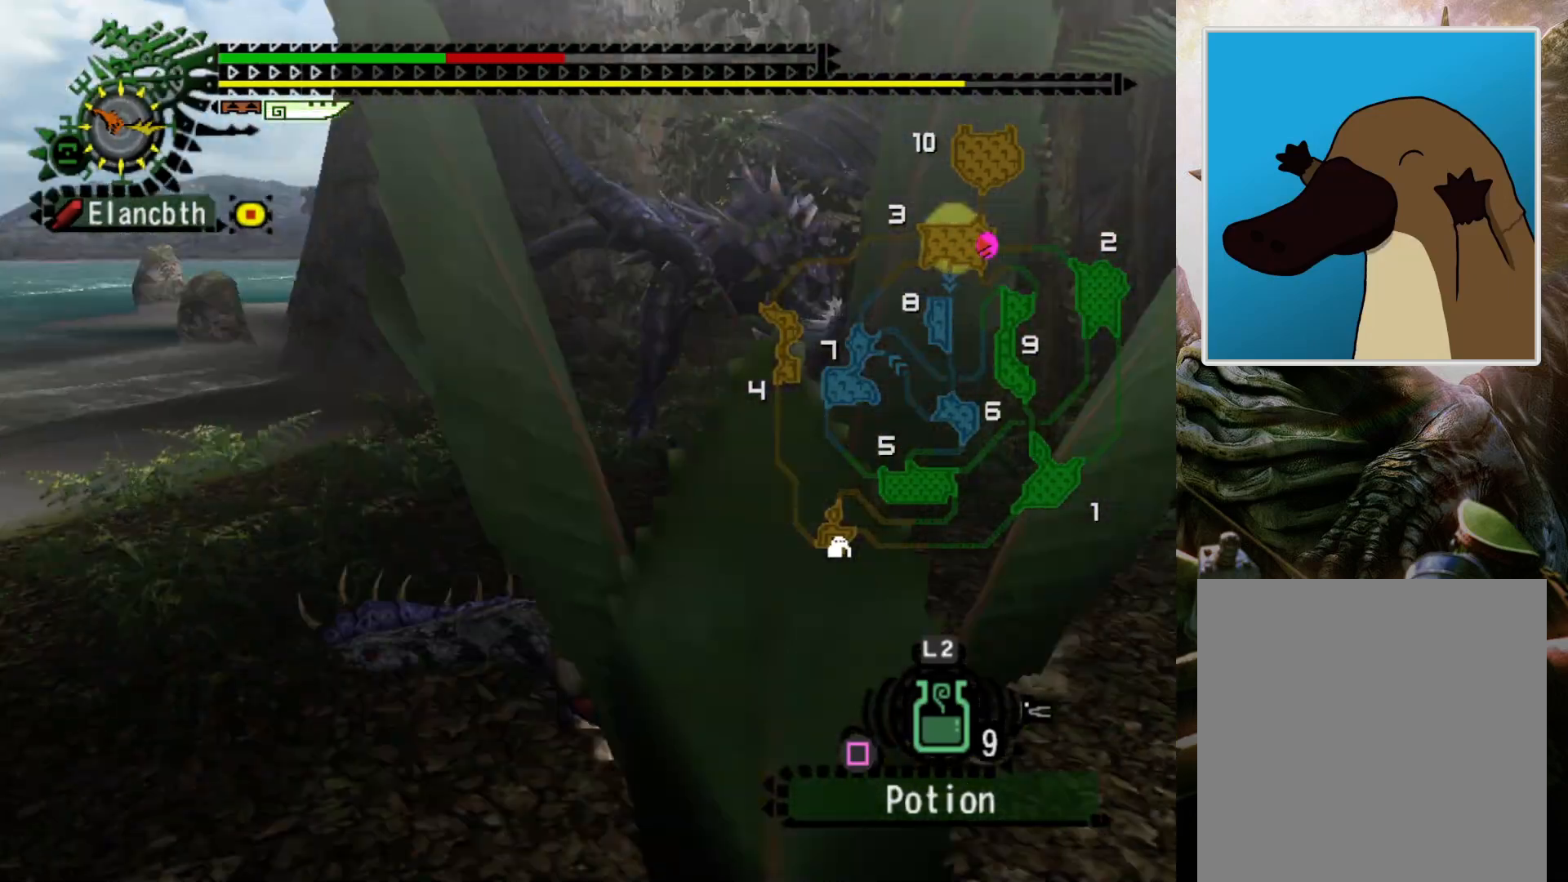
Gameplay with a controller (PlayStation layout); each line is a JSON object with the inputs held at the frame after it. "events" lists button and stick changes between this image and that frame as [ms after this image, input, new state], when the widget could be followed in between. Not read: L3 R3.
{"buttons": [], "left_stick": "down-left", "right_stick": "center", "events": [[67, "DPAD_RIGHT", "up"], [133, "left_stick", "down-left"]]}
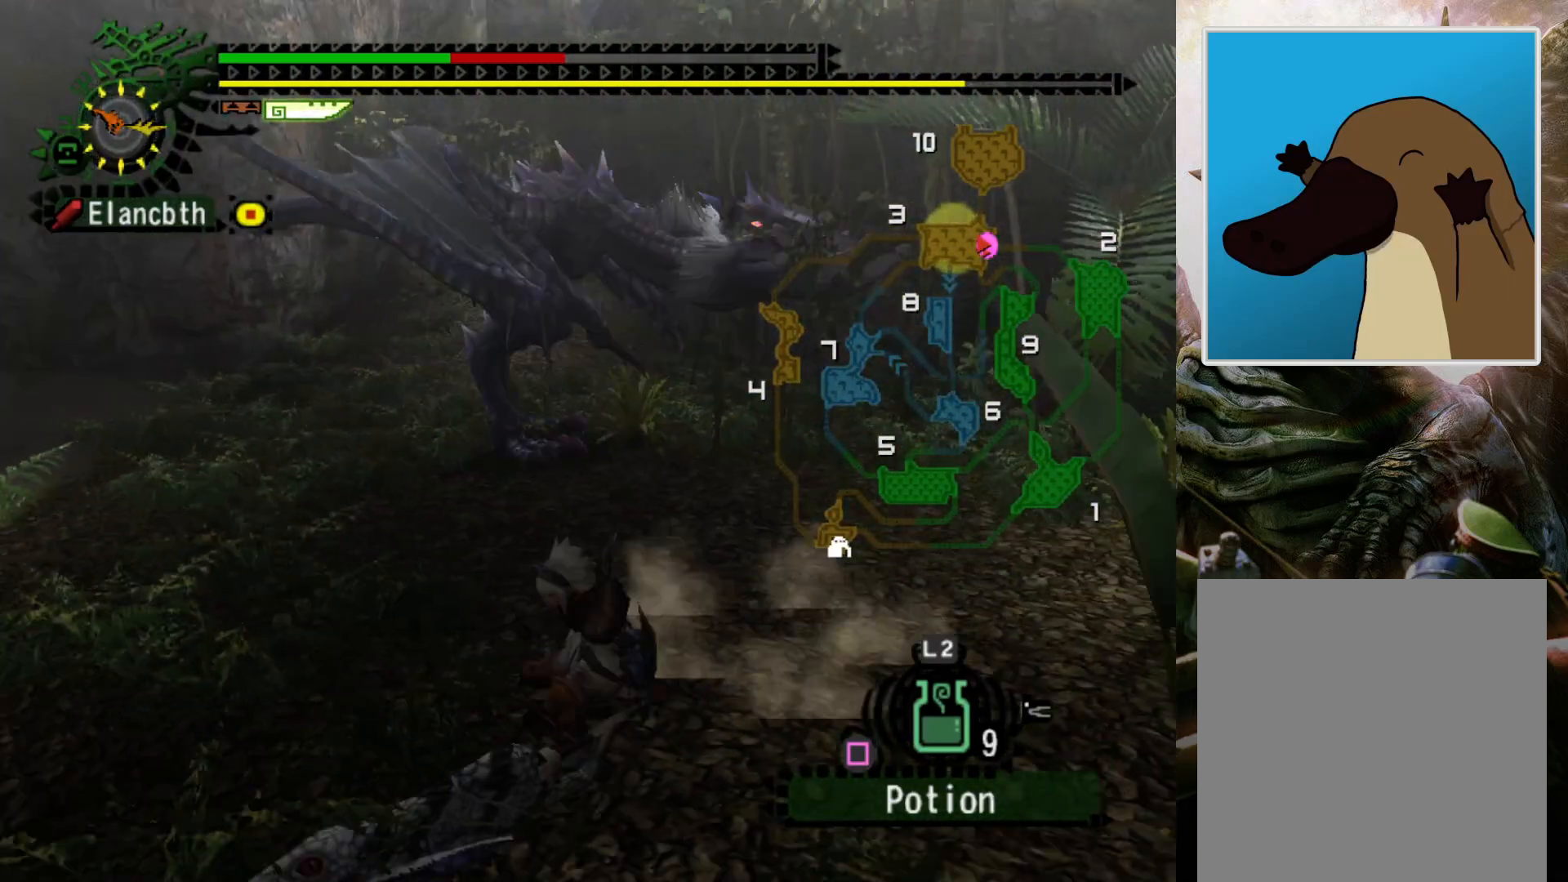
{"buttons": [], "left_stick": "down-left", "right_stick": "center", "events": [[200, "R2", "down"], [400, "R2", "up"]]}
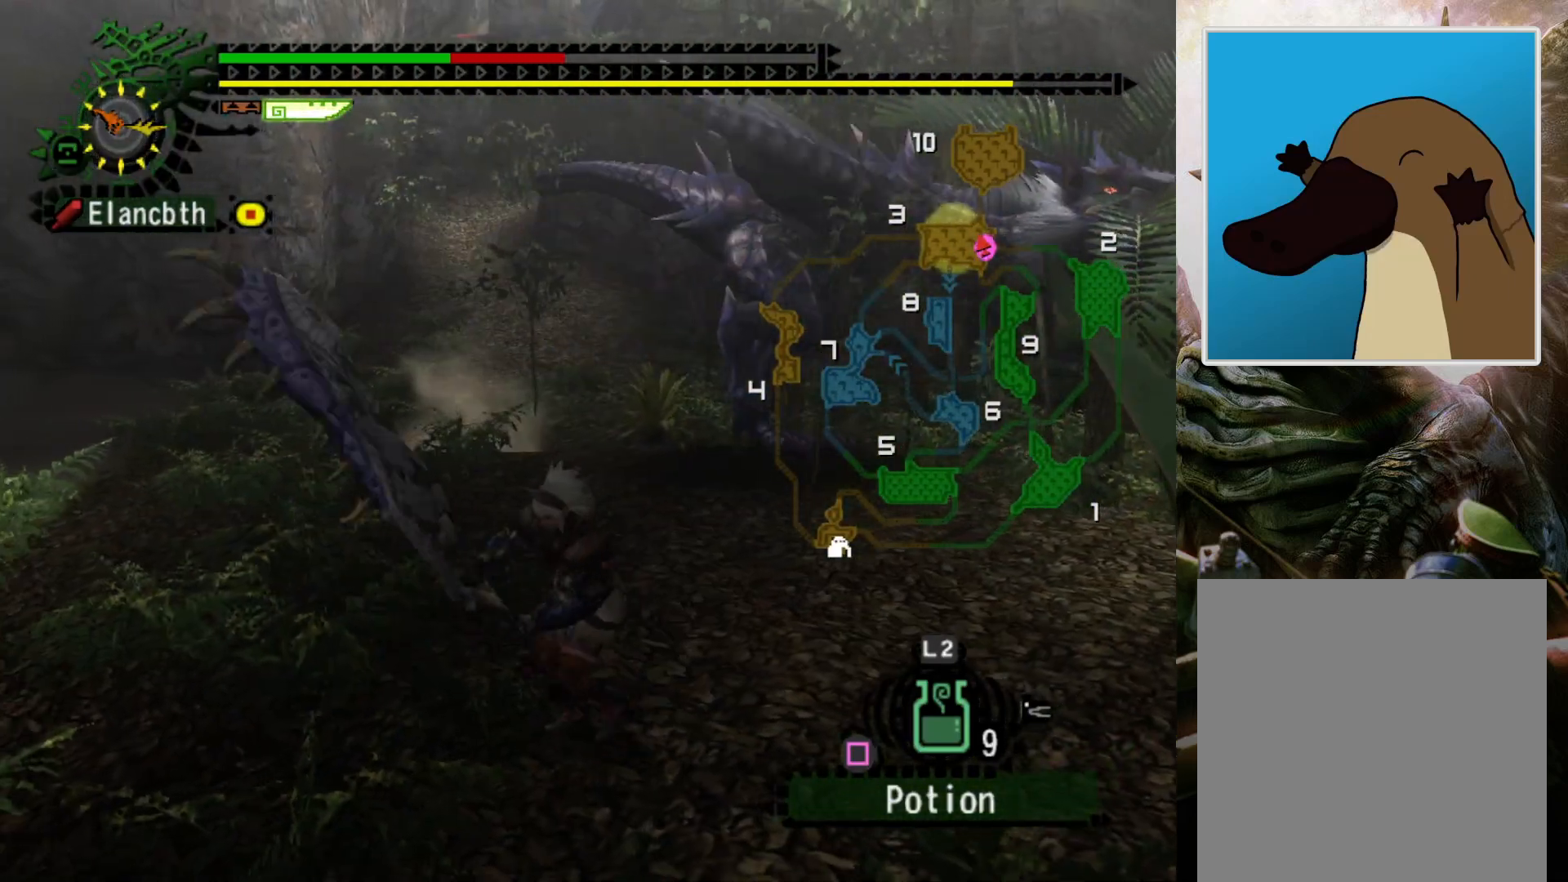
{"buttons": [], "left_stick": "down", "right_stick": "center", "events": [[67, "left_stick", "center"], [200, "DPAD_RIGHT", "down"], [333, "DPAD_RIGHT", "up"], [500, "left_stick", "down"]]}
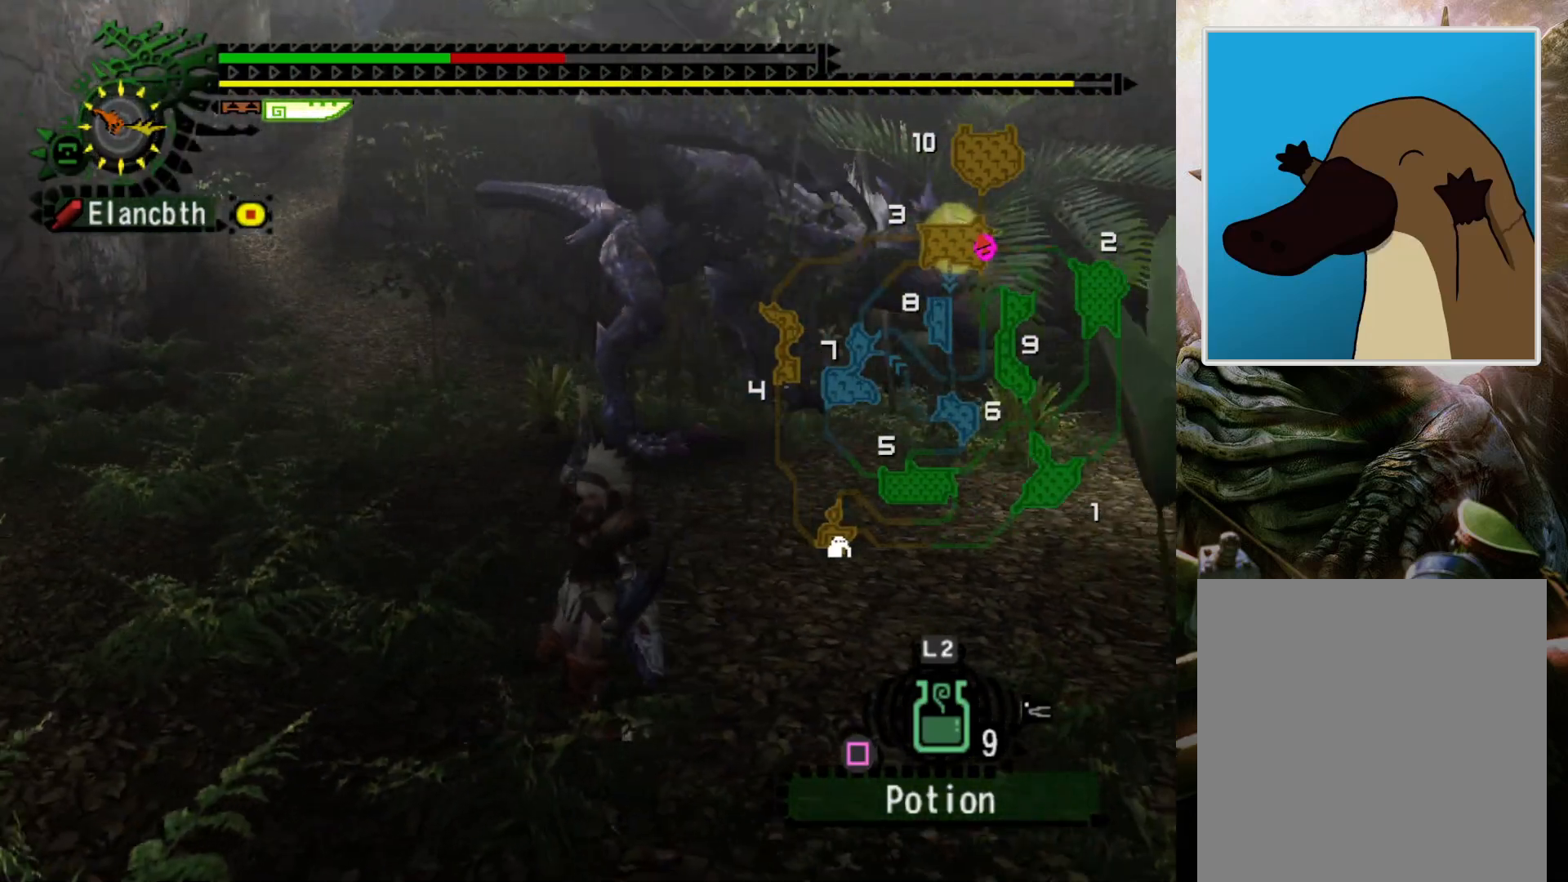
{"buttons": [], "left_stick": "down", "right_stick": "center", "events": []}
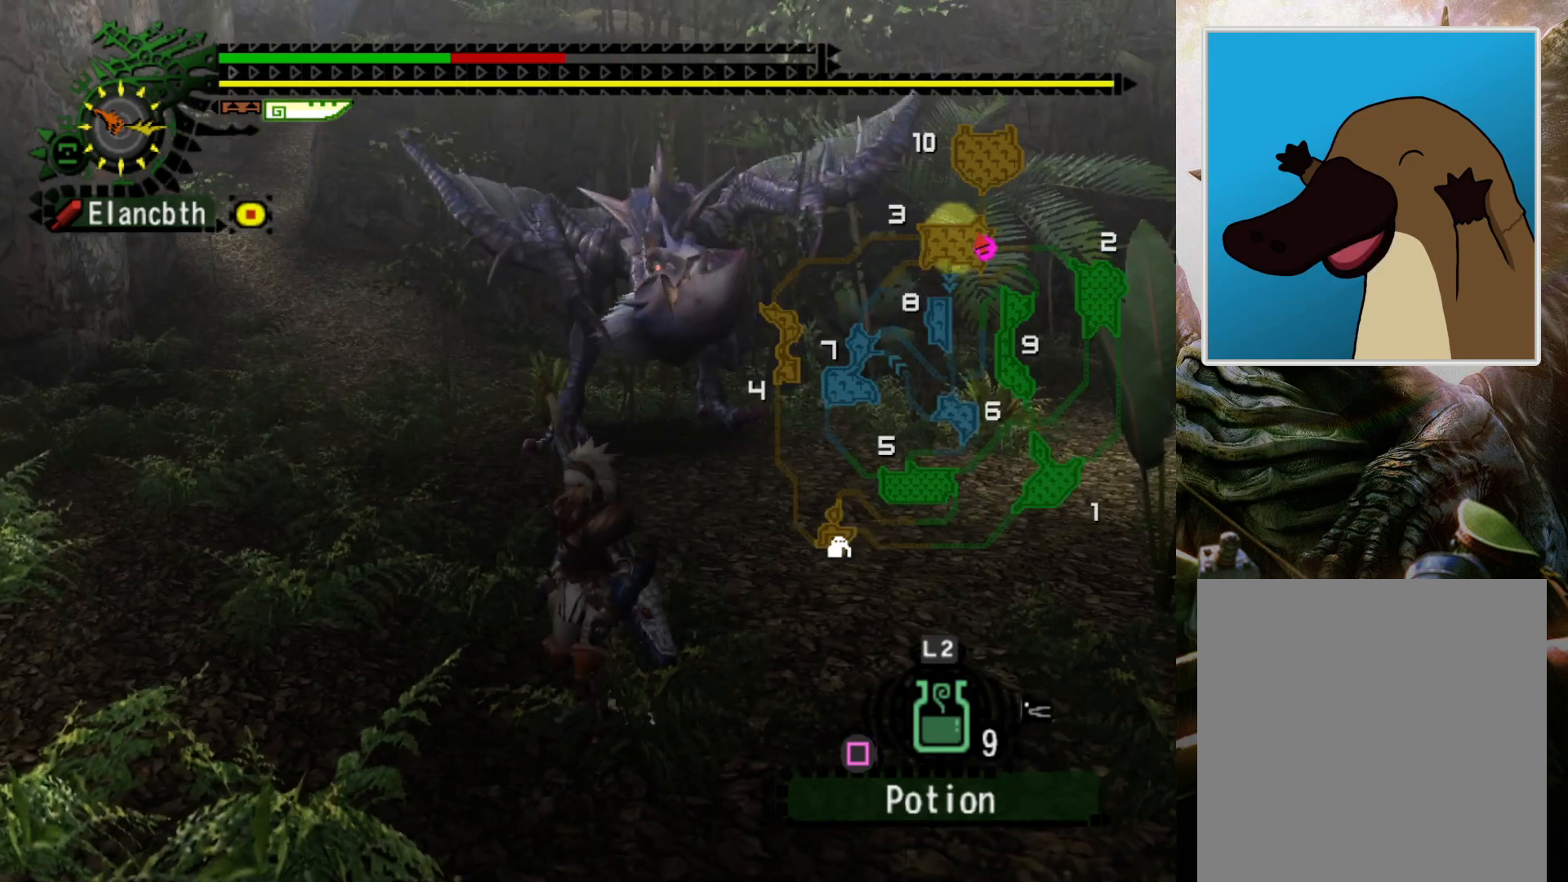
{"buttons": [], "left_stick": "down-right", "right_stick": "center", "events": [[433, "left_stick", "down-right"]]}
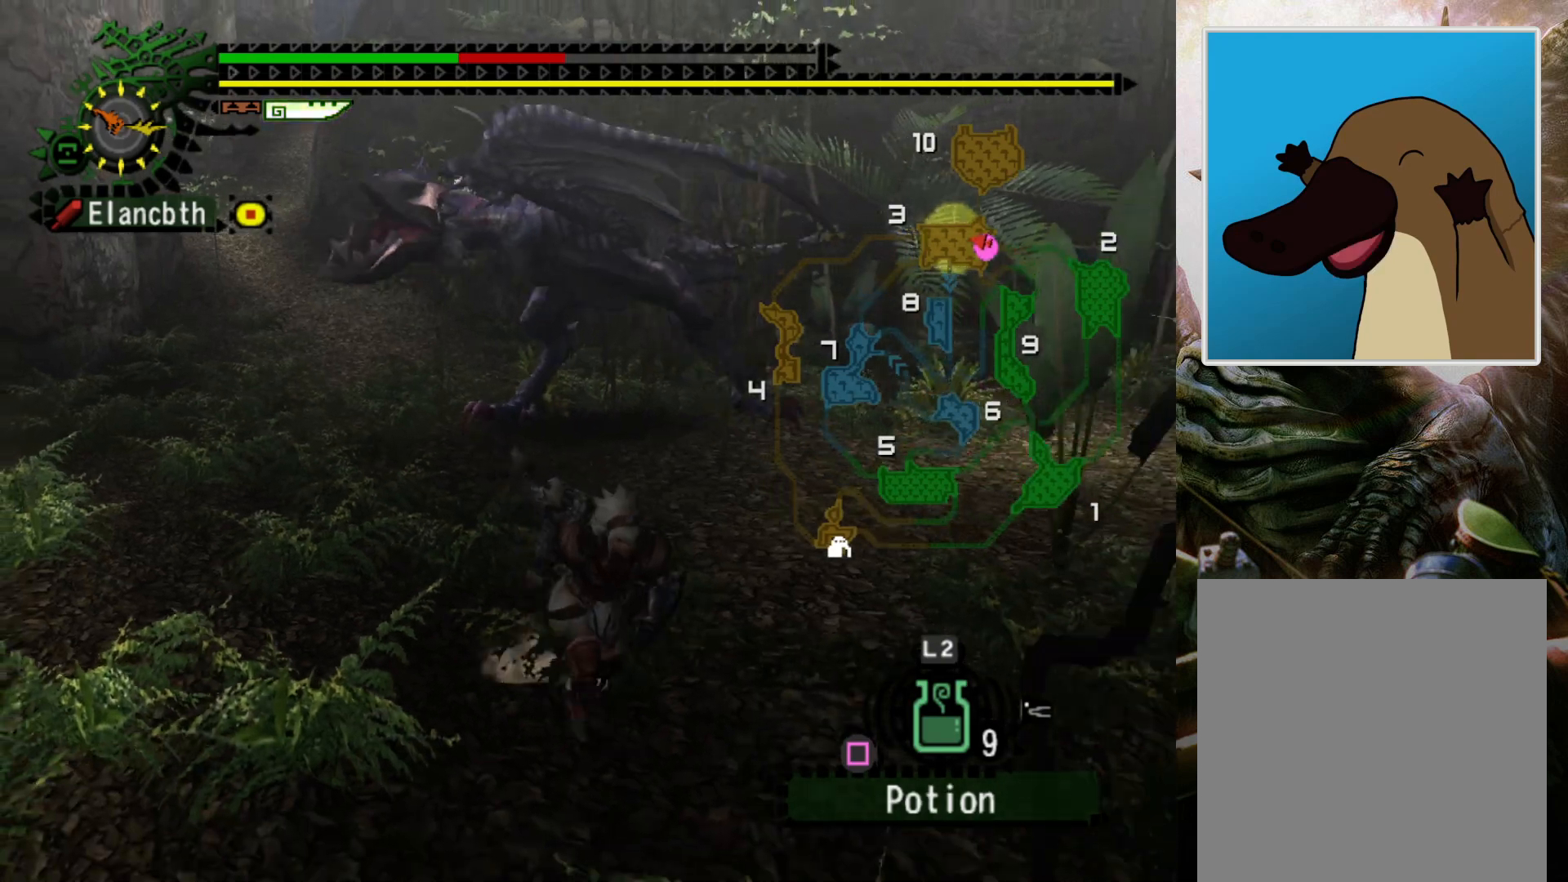
{"buttons": [], "left_stick": "center", "right_stick": "center", "events": [[133, "left_stick", "center"]]}
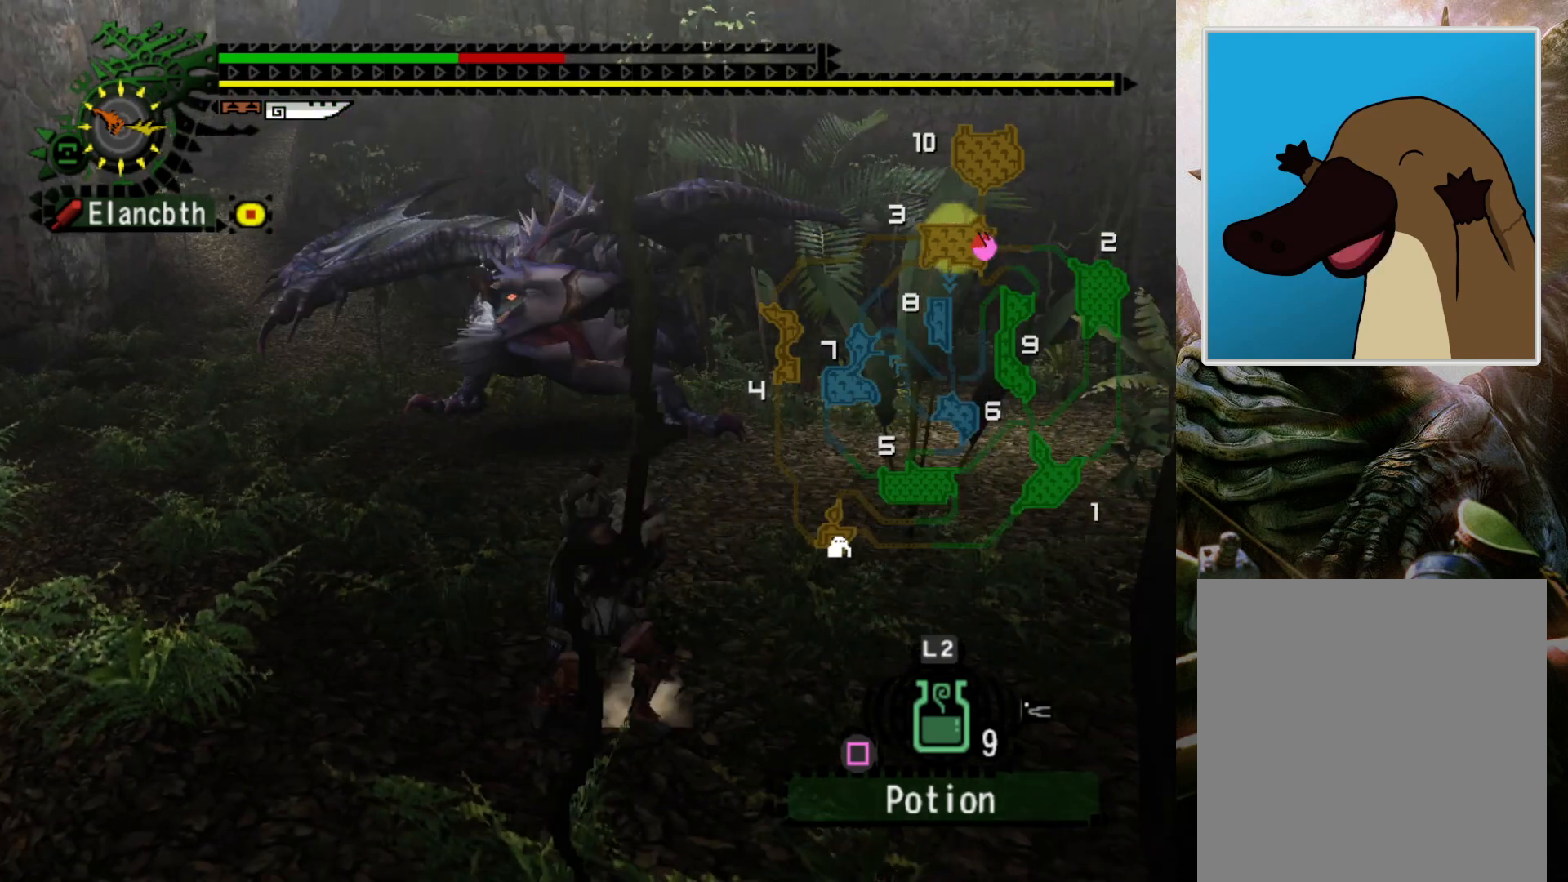
{"buttons": [], "left_stick": "center", "right_stick": "center", "events": []}
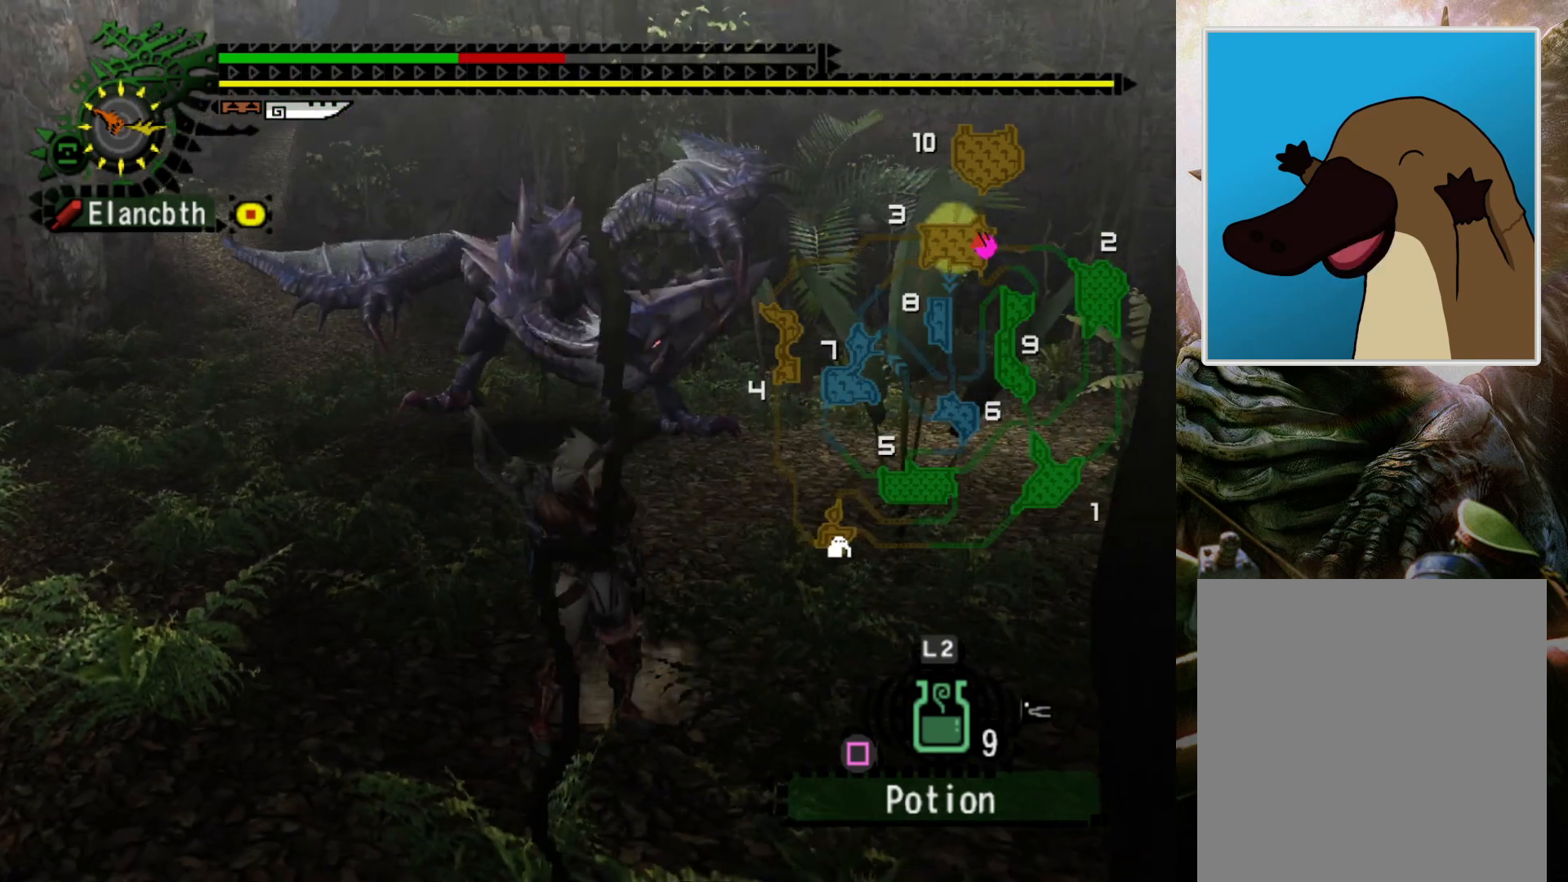
{"buttons": [], "left_stick": "right", "right_stick": "center", "events": [[167, "left_stick", "right"]]}
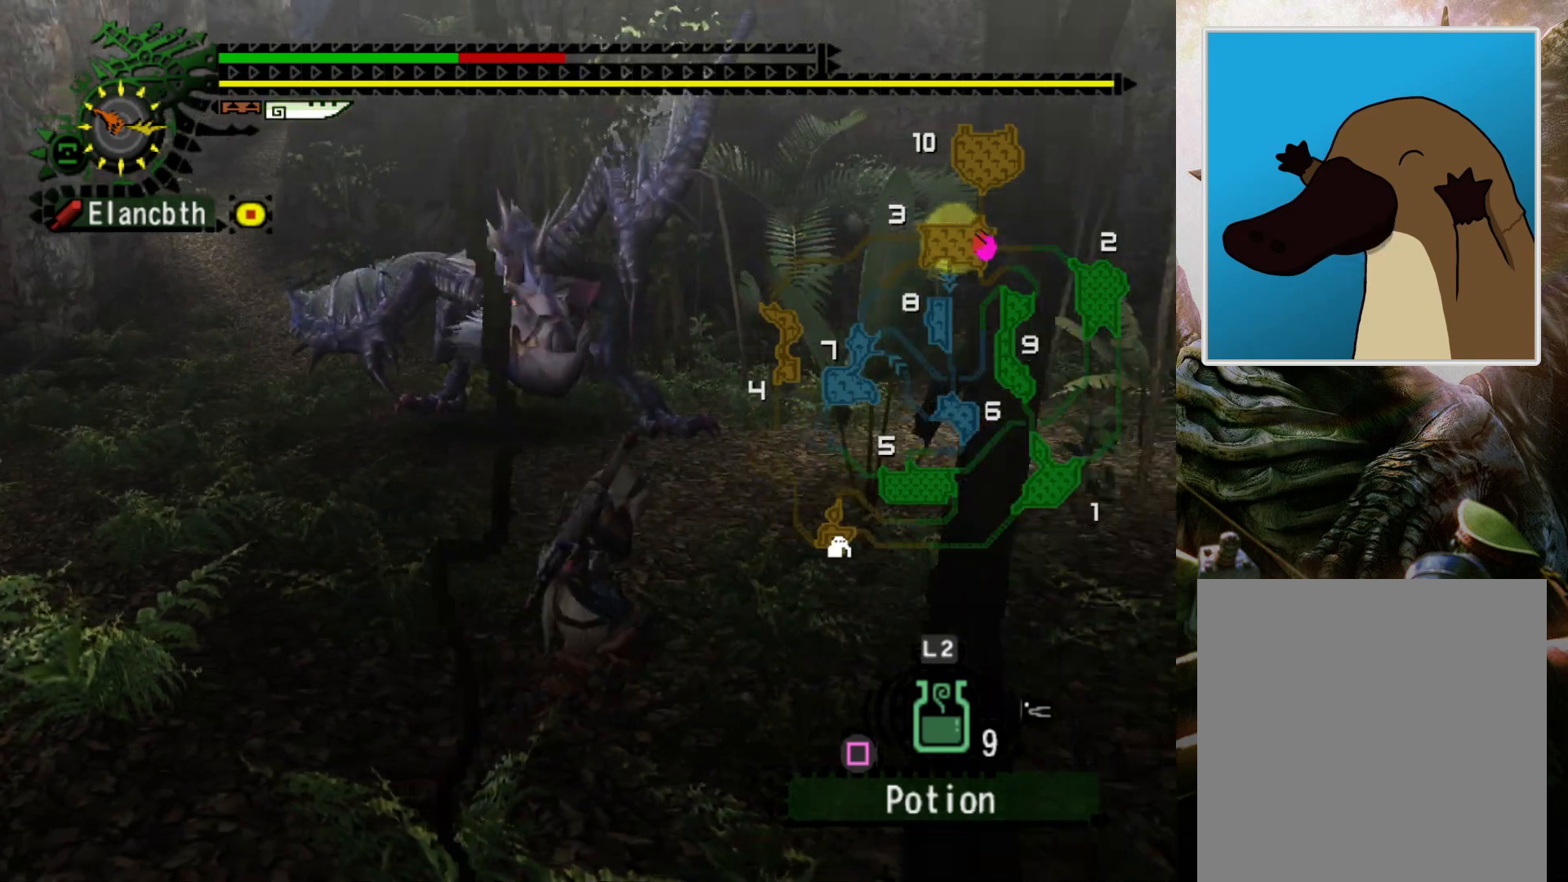
{"buttons": ["R2", "DPAD_LEFT"], "left_stick": "right", "right_stick": "center", "events": [[433, "DPAD_LEFT", "down"], [500, "R2", "down"]]}
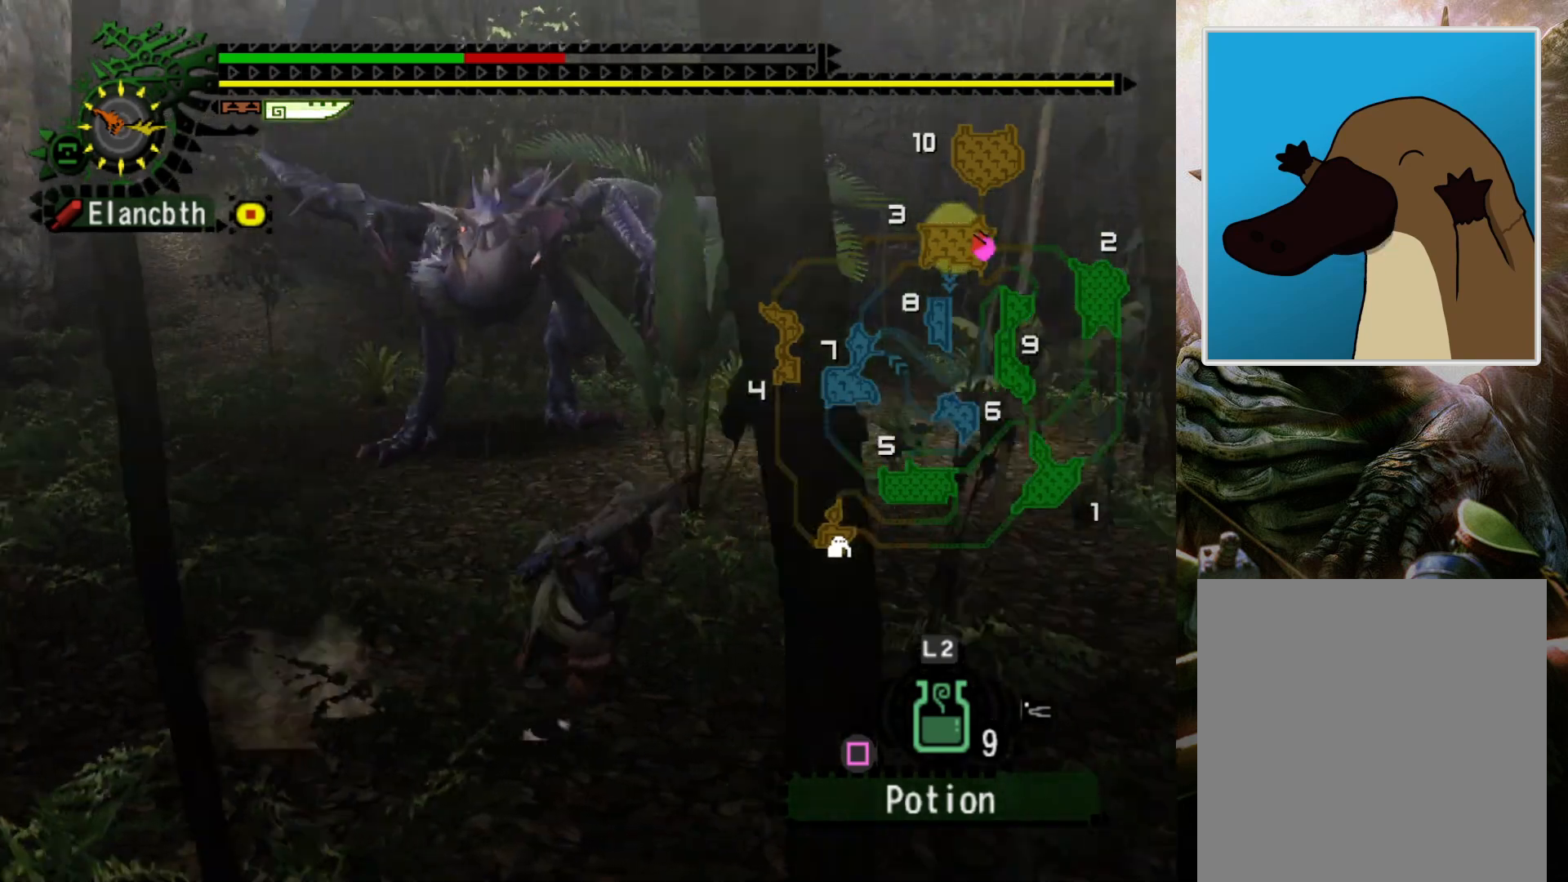
{"buttons": ["R2"], "left_stick": "right", "right_stick": "center", "events": [[100, "DPAD_LEFT", "up"]]}
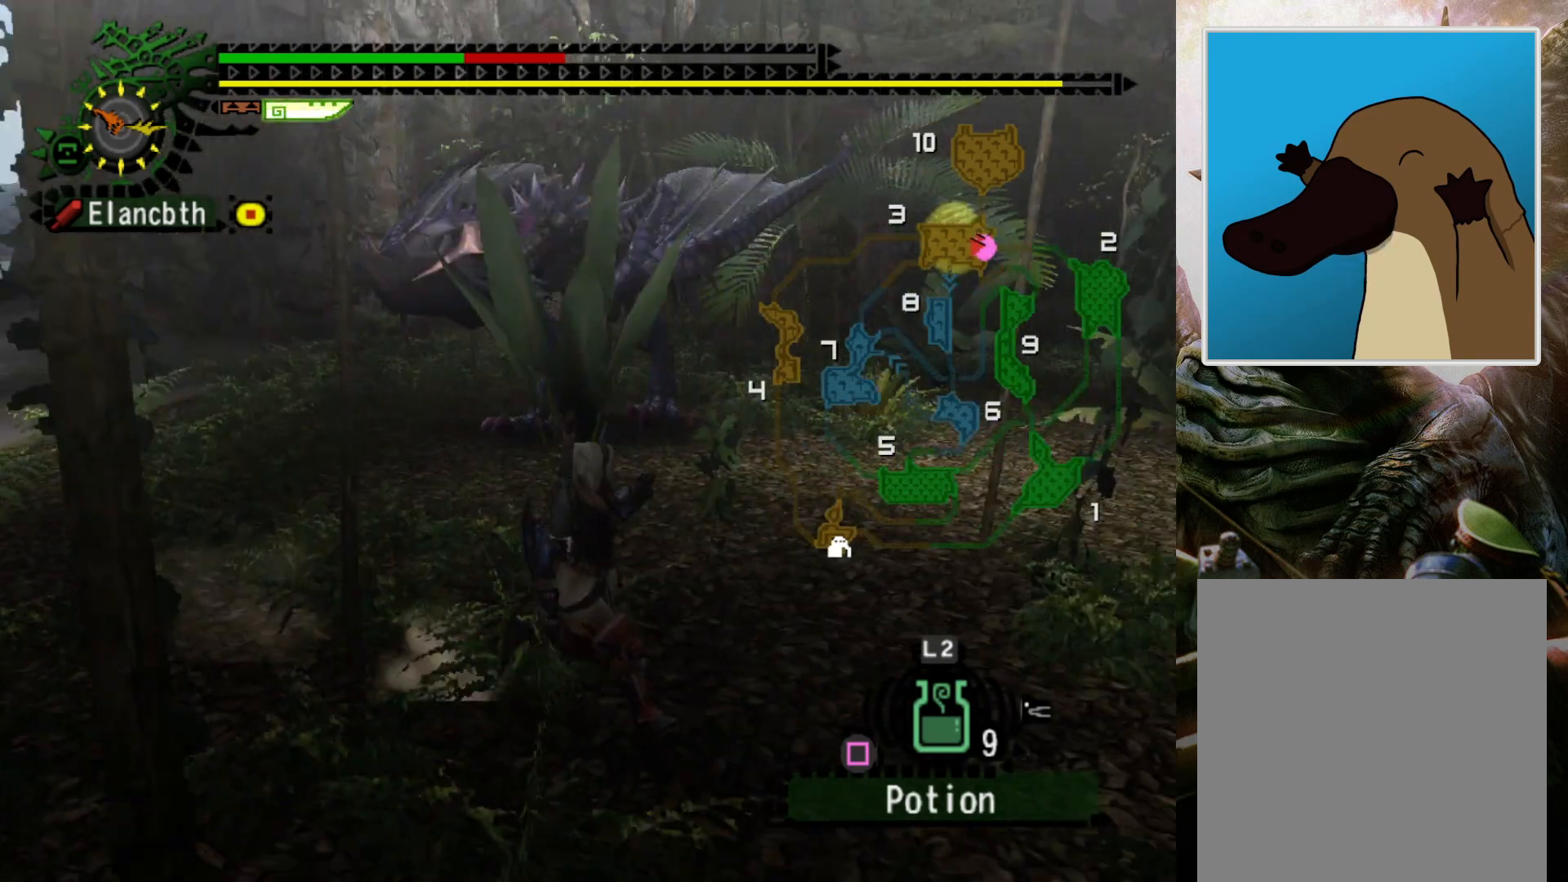
{"buttons": ["R2"], "left_stick": "right", "right_stick": "center", "events": [[33, "DPAD_LEFT", "down"], [167, "DPAD_LEFT", "up"]]}
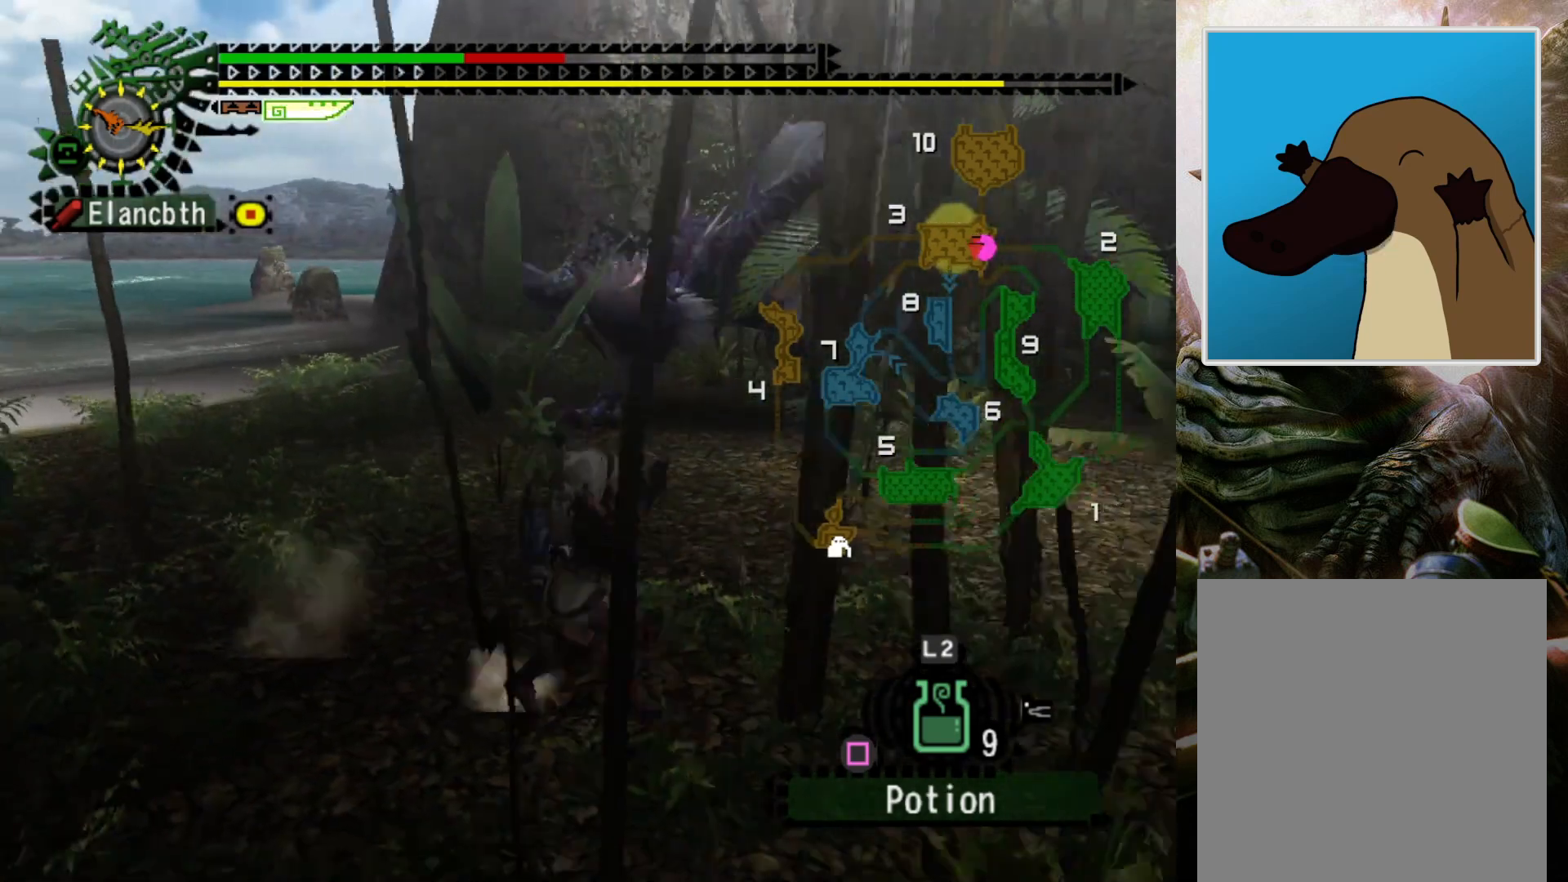
{"buttons": [], "left_stick": "right", "right_stick": "center", "events": [[167, "R2", "up"], [333, "SQUARE", "down"], [433, "SQUARE", "up"]]}
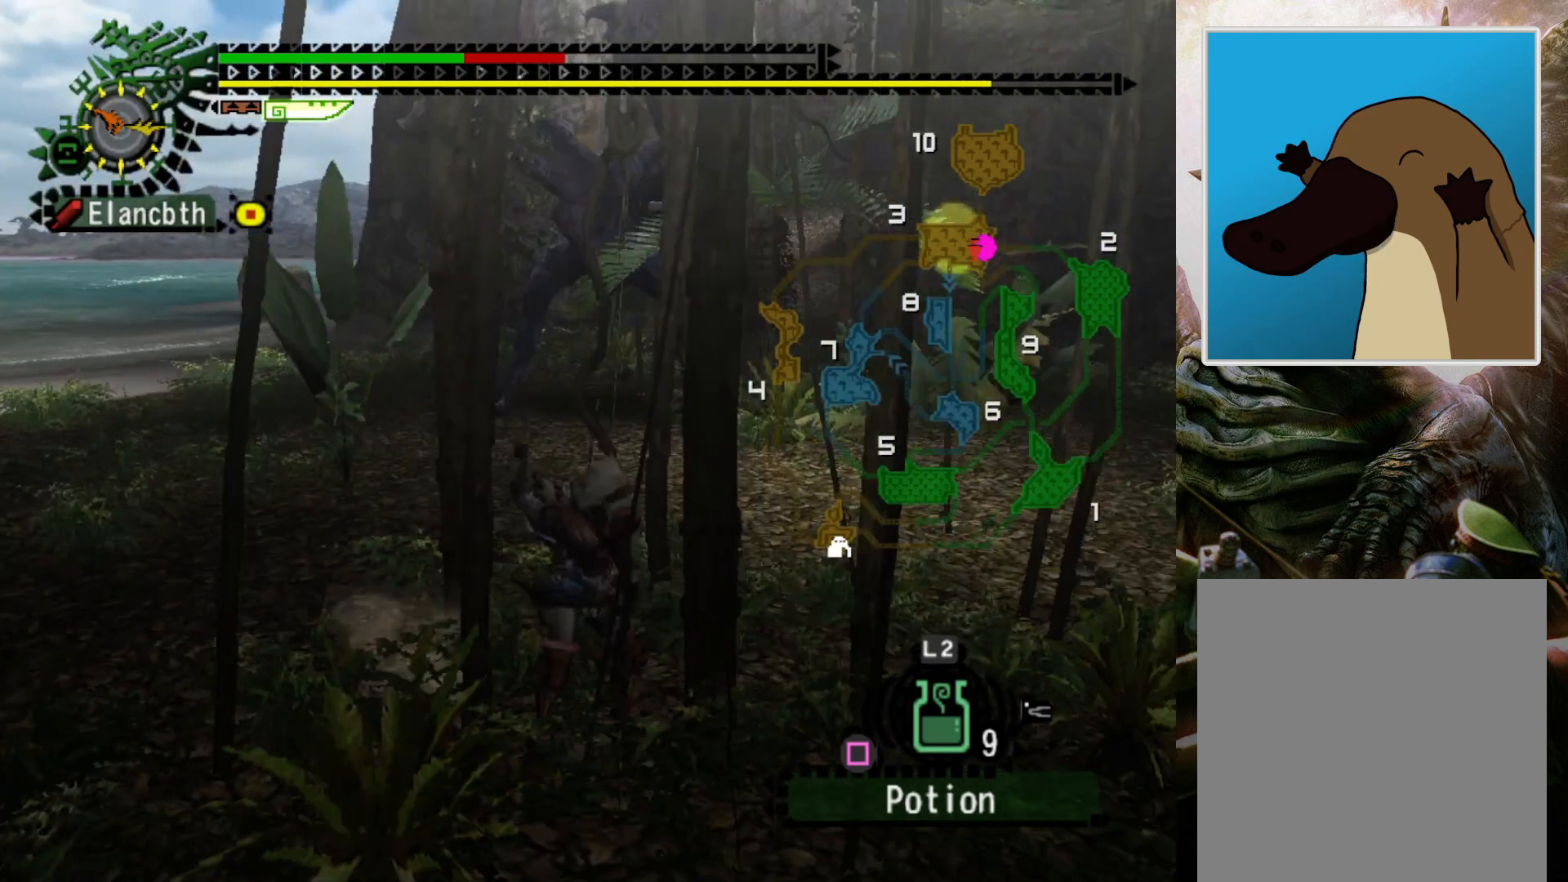
{"buttons": [], "left_stick": "center", "right_stick": "center", "events": [[33, "left_stick", "center"]]}
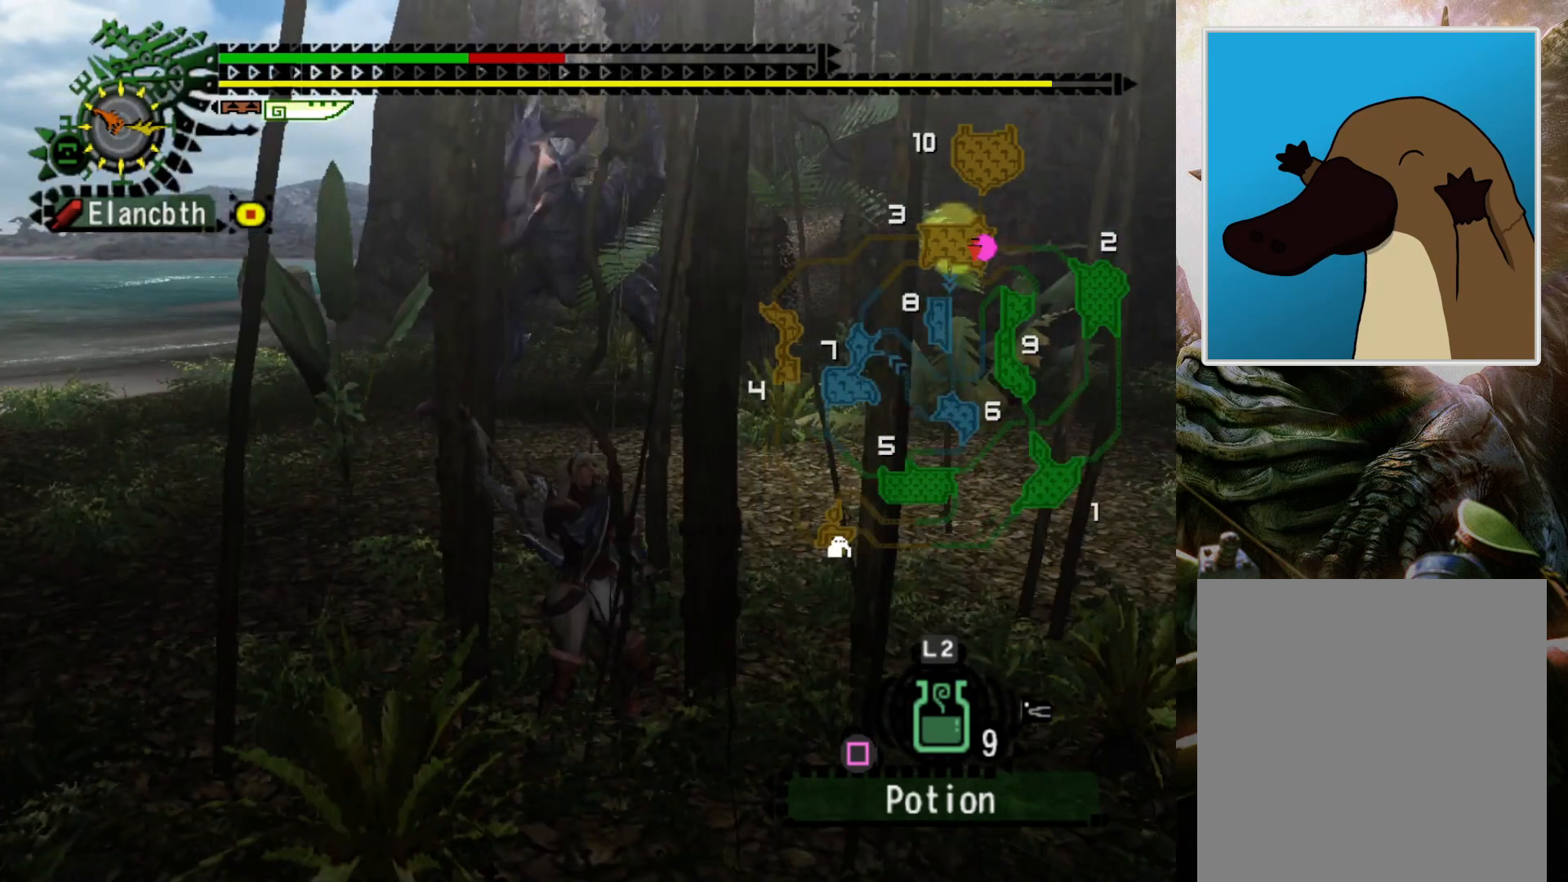
{"buttons": [], "left_stick": "center", "right_stick": "center", "events": []}
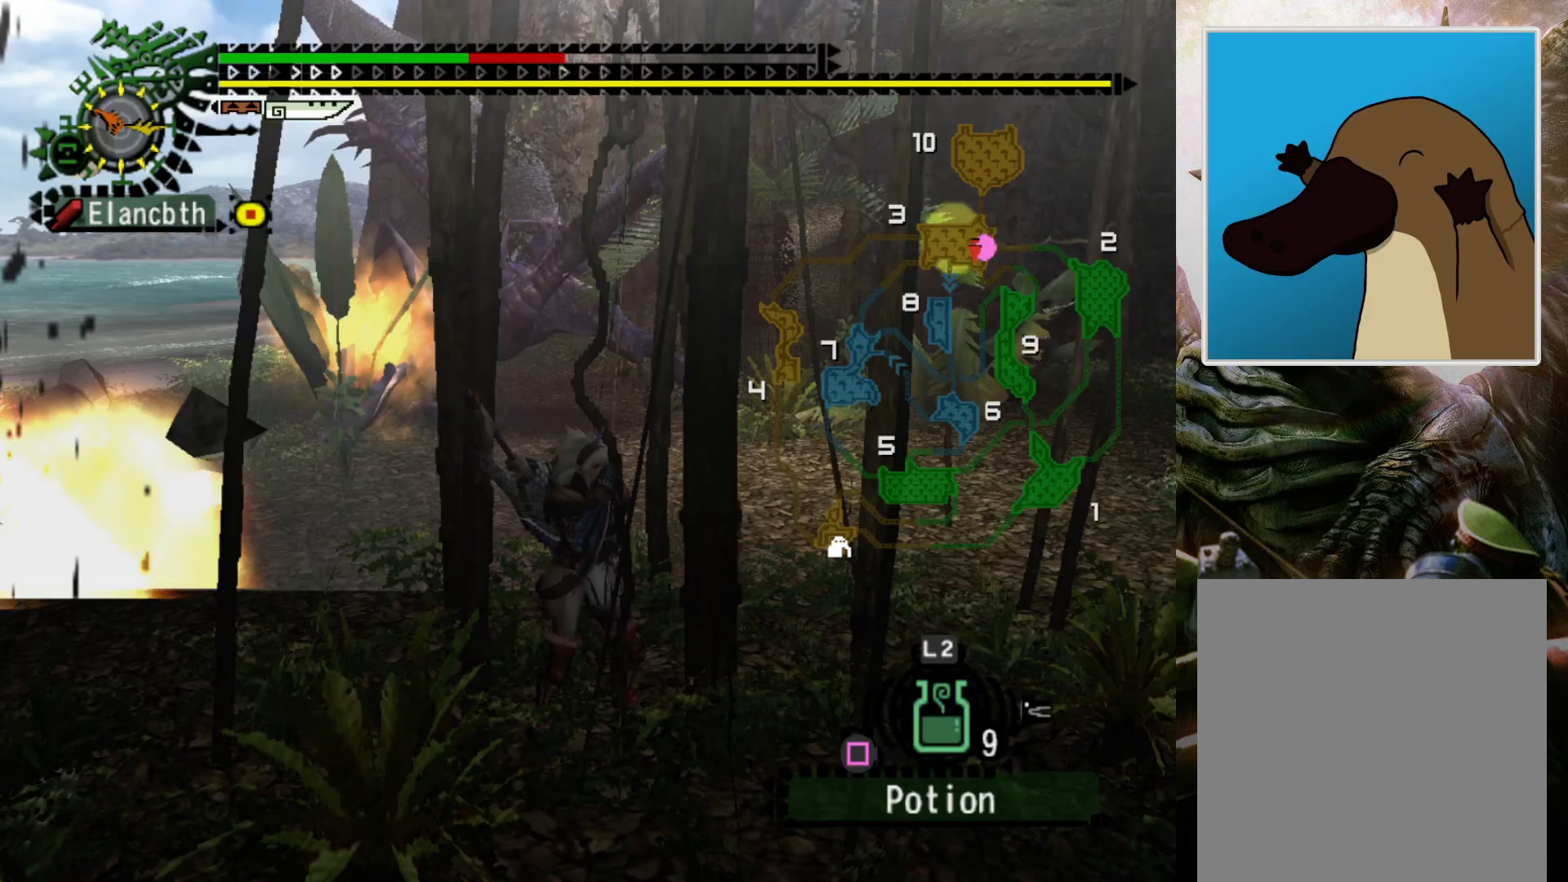
{"buttons": [], "left_stick": "center", "right_stick": "center", "events": [[267, "DPAD_RIGHT", "down"], [333, "DPAD_RIGHT", "up"]]}
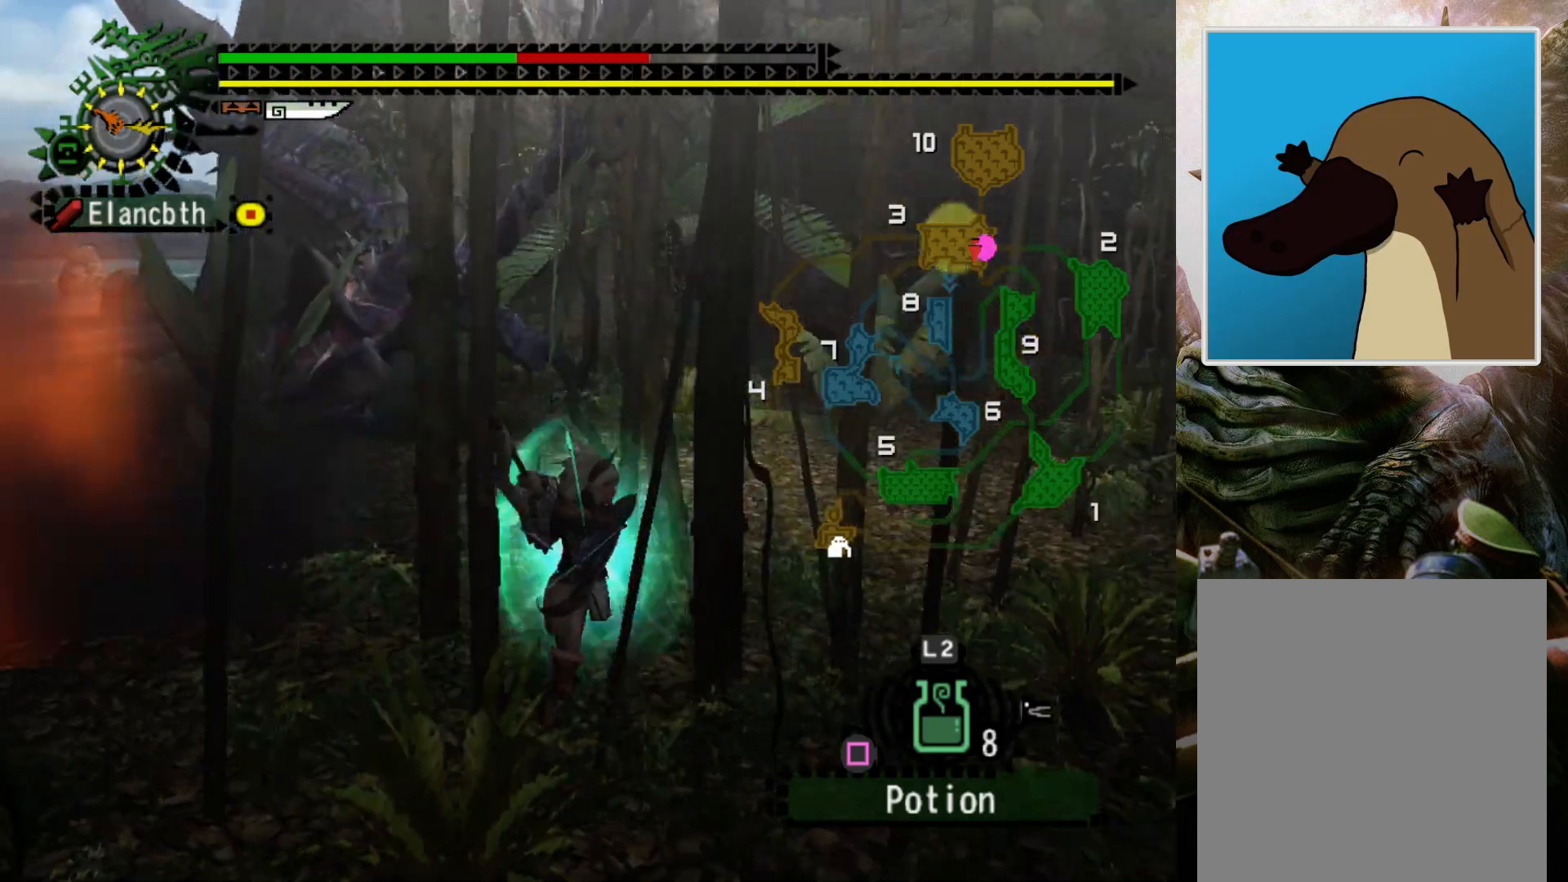
{"buttons": [], "left_stick": "center", "right_stick": "center", "events": [[67, "DPAD_LEFT", "down"], [133, "DPAD_LEFT", "up"]]}
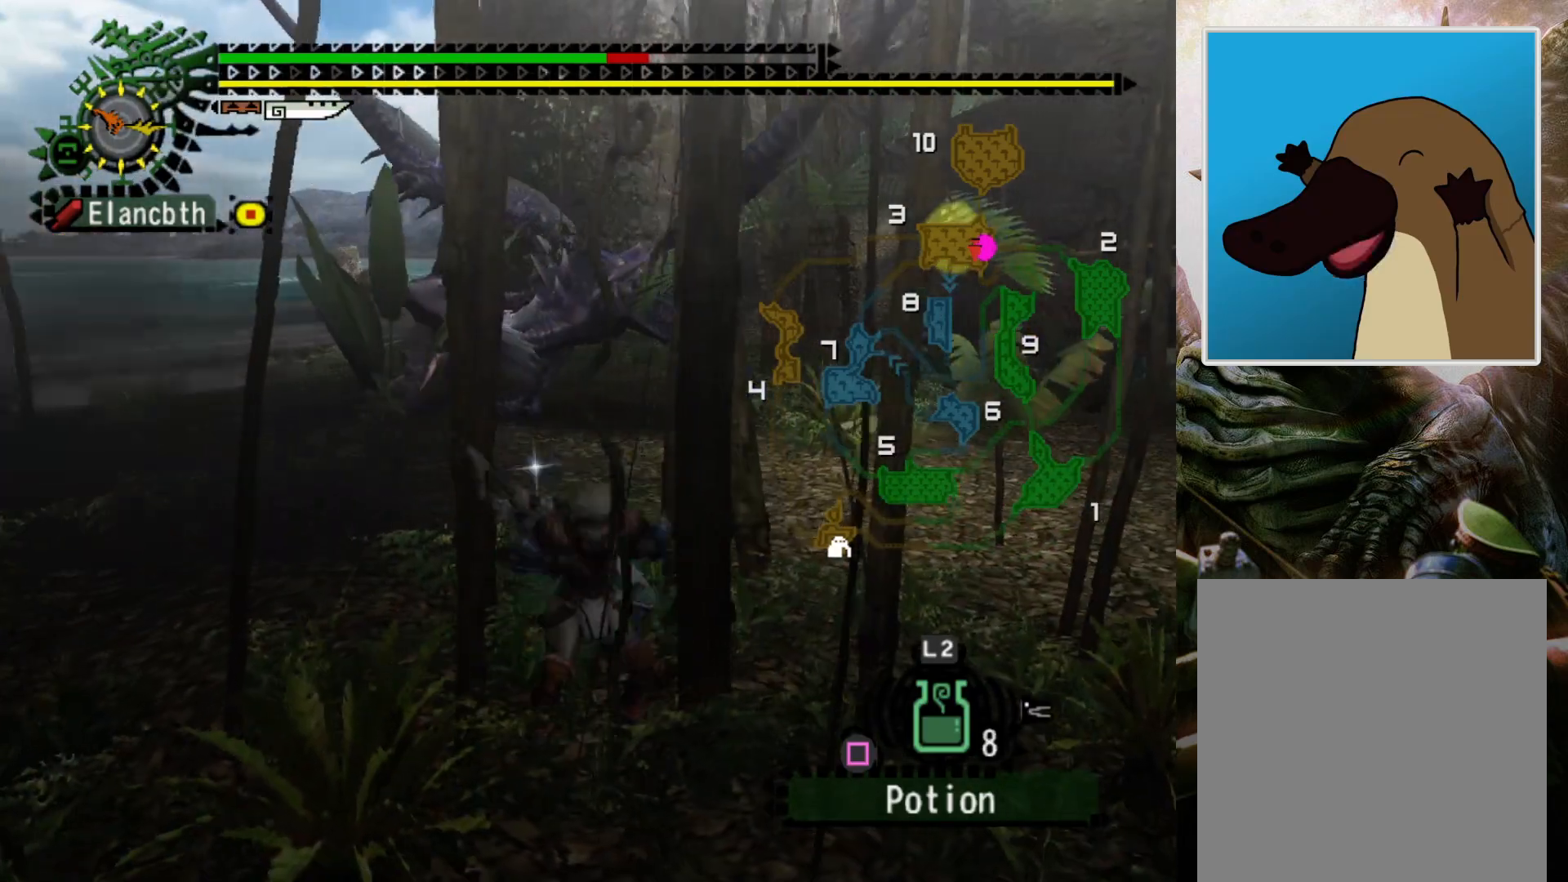
{"buttons": [], "left_stick": "right", "right_stick": "center", "events": [[400, "left_stick", "right"]]}
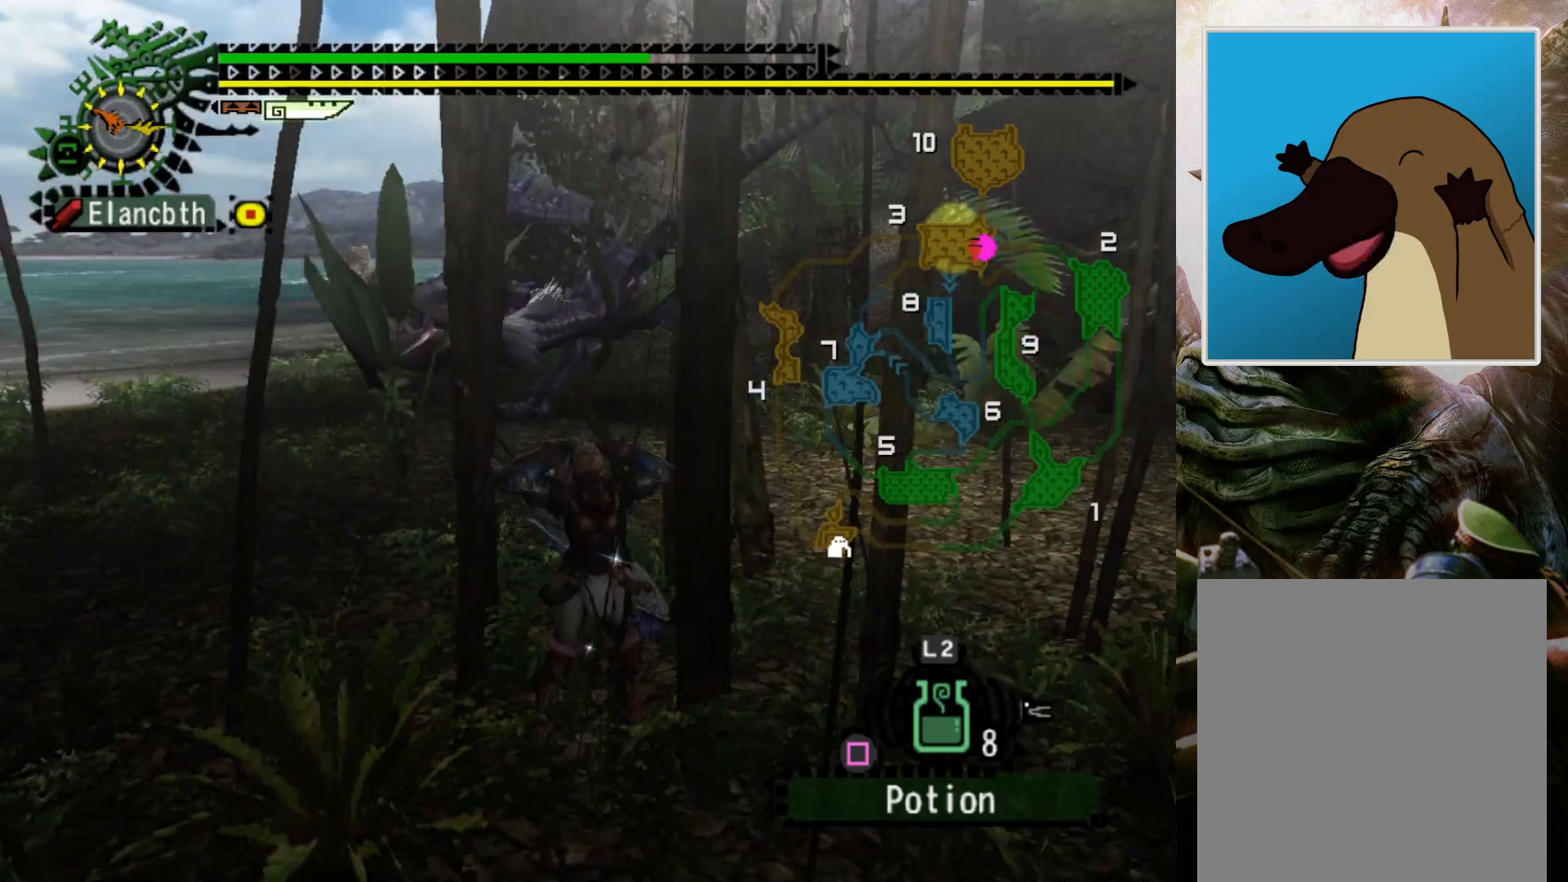
{"buttons": ["R2"], "left_stick": "right", "right_stick": "center", "events": [[100, "R2", "down"]]}
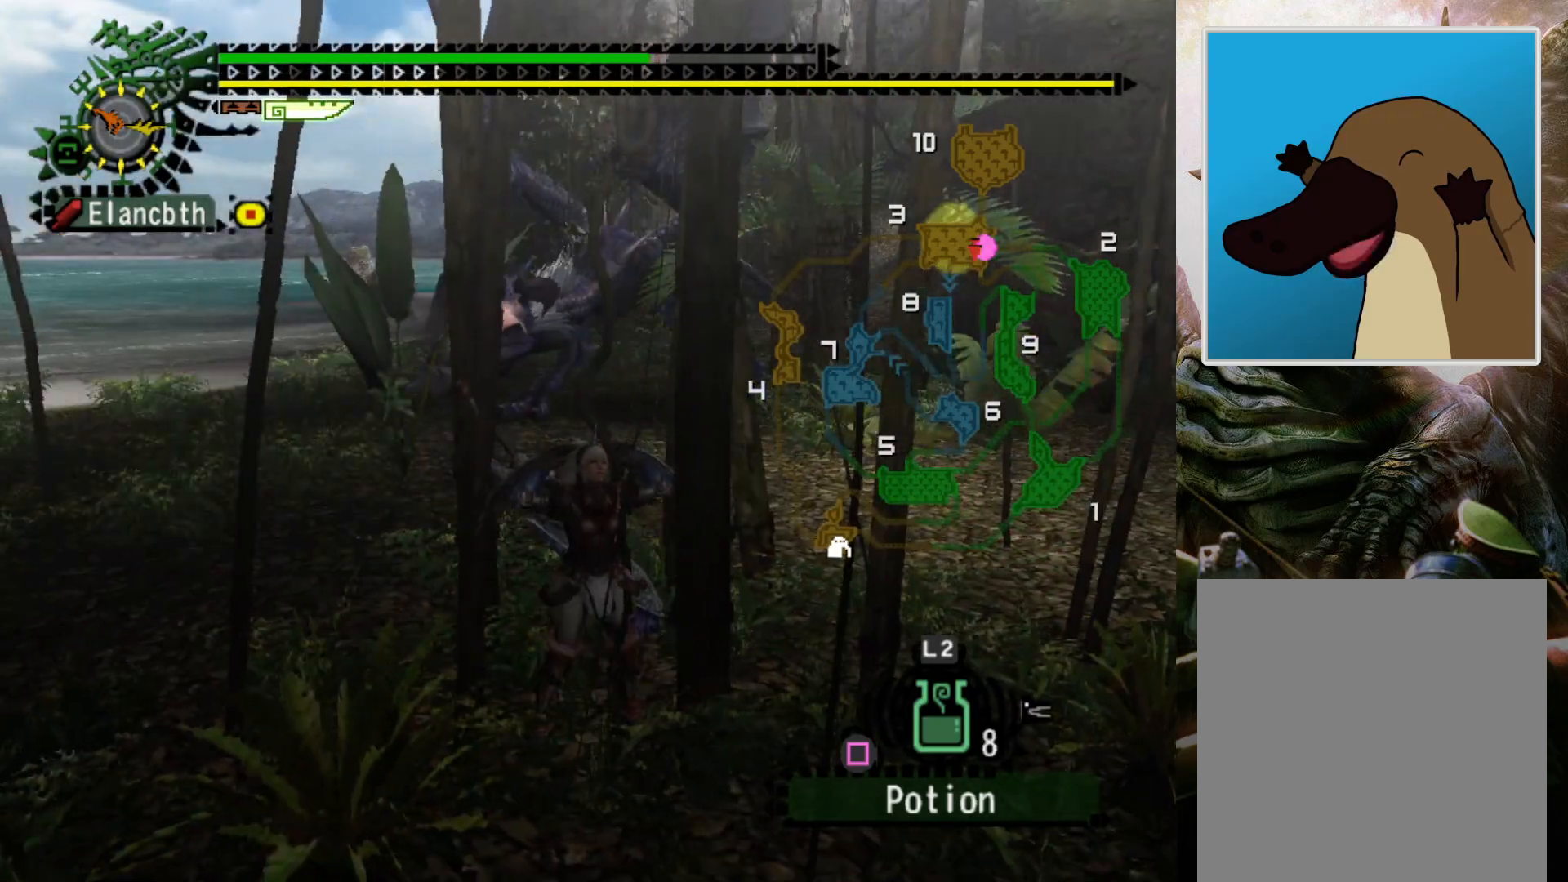
{"buttons": ["R2", "DPAD_LEFT"], "left_stick": "right", "right_stick": "center", "events": [[500, "DPAD_LEFT", "down"]]}
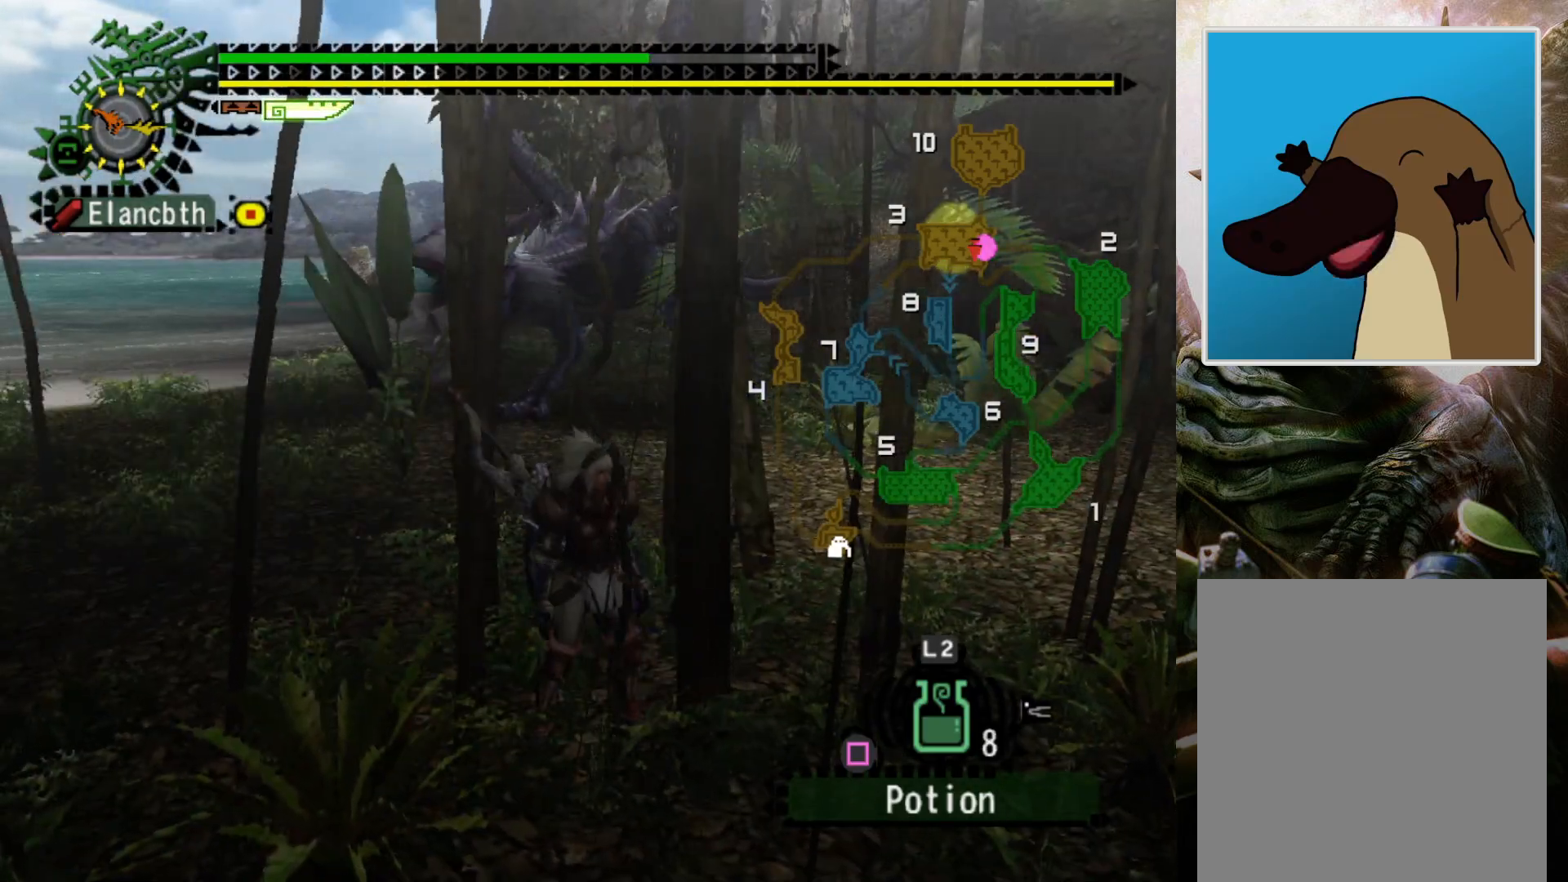
{"buttons": ["R2"], "left_stick": "right", "right_stick": "center", "events": [[167, "DPAD_LEFT", "up"]]}
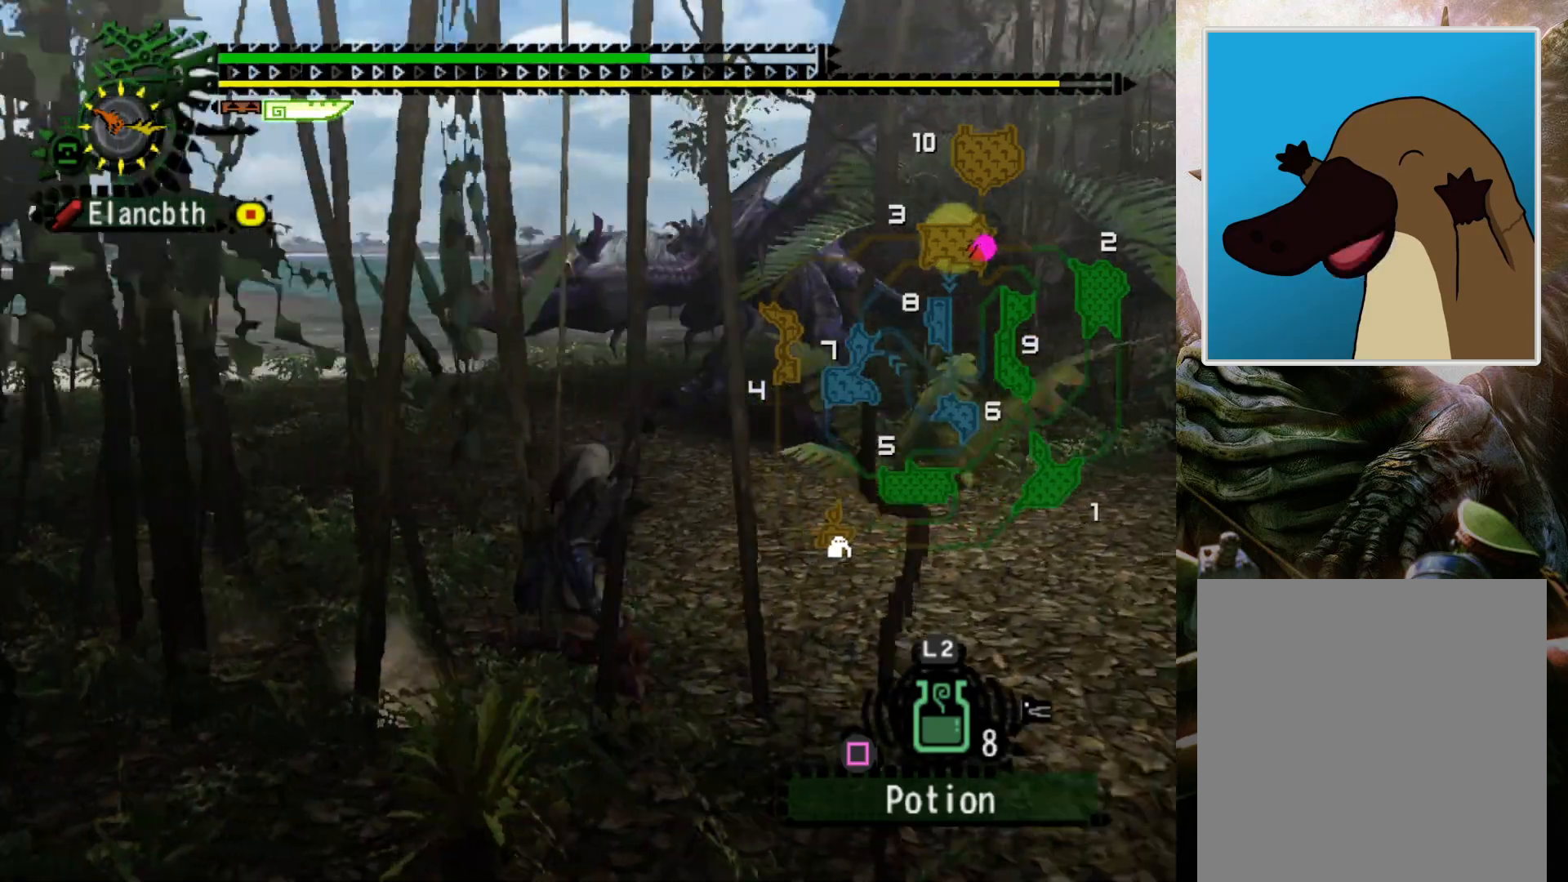
{"buttons": ["R2"], "left_stick": "right", "right_stick": "center", "events": [[33, "DPAD_LEFT", "down"], [200, "DPAD_LEFT", "up"]]}
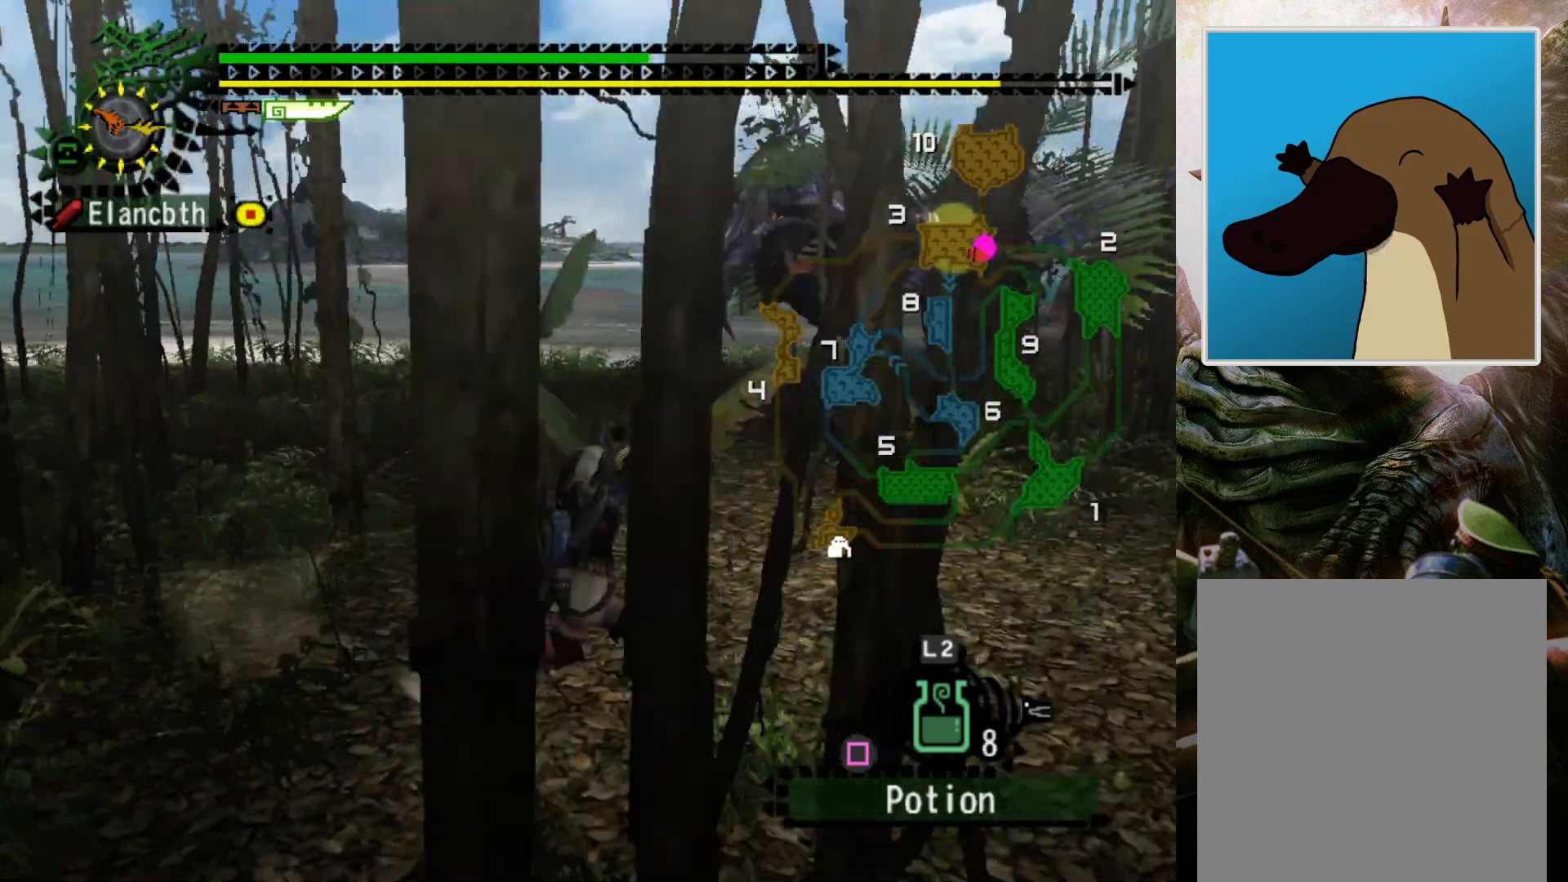
{"buttons": [], "left_stick": "right", "right_stick": "center", "events": [[467, "R2", "up"]]}
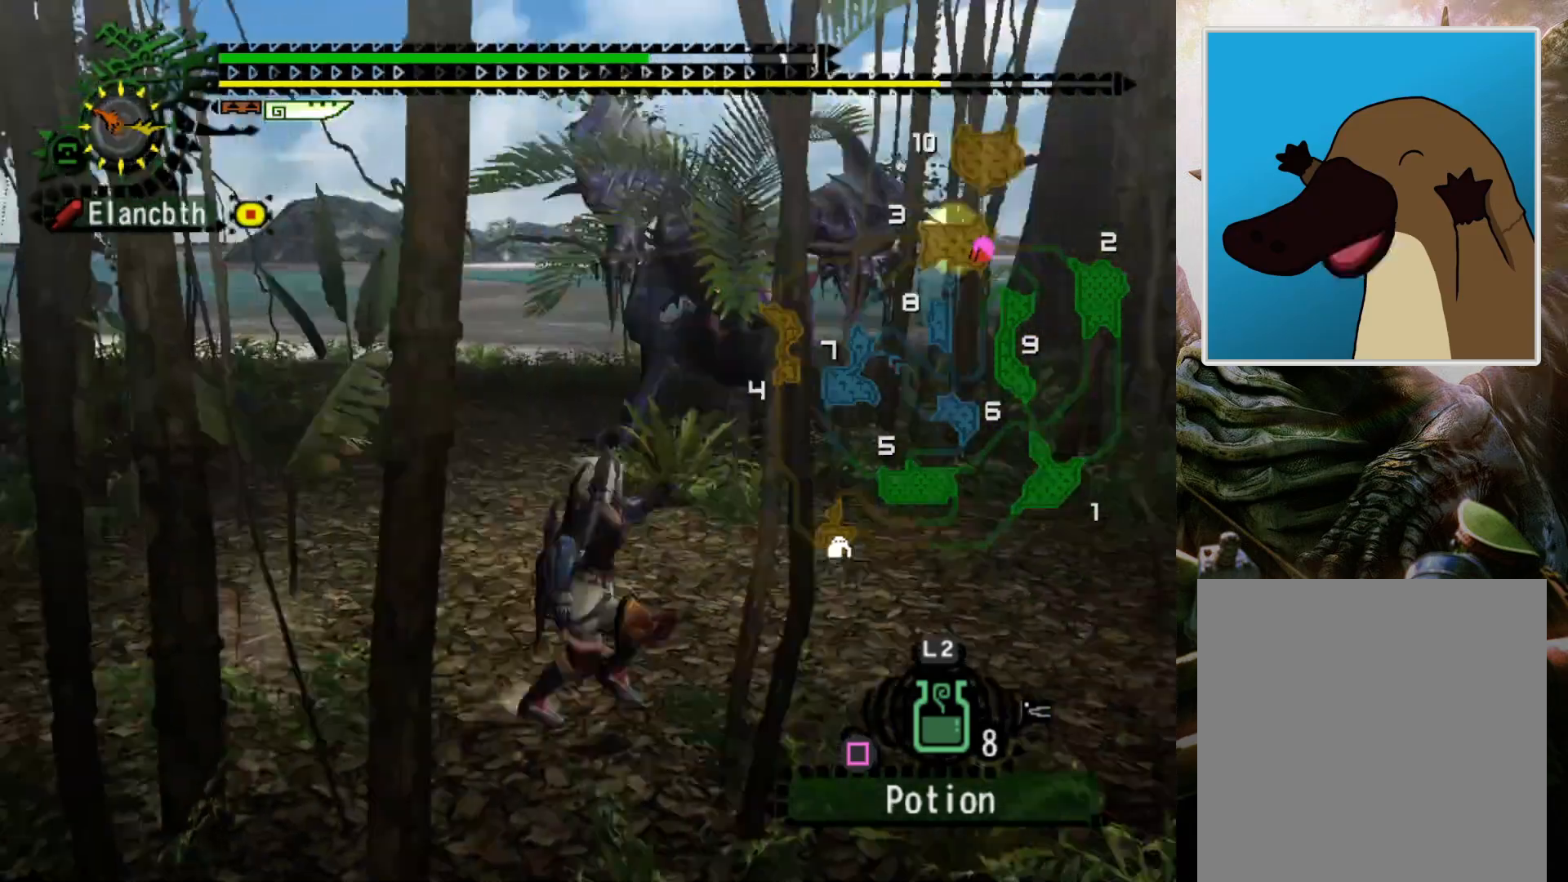
{"buttons": [], "left_stick": "right", "right_stick": "center", "events": [[267, "DPAD_LEFT", "down"], [467, "DPAD_LEFT", "up"]]}
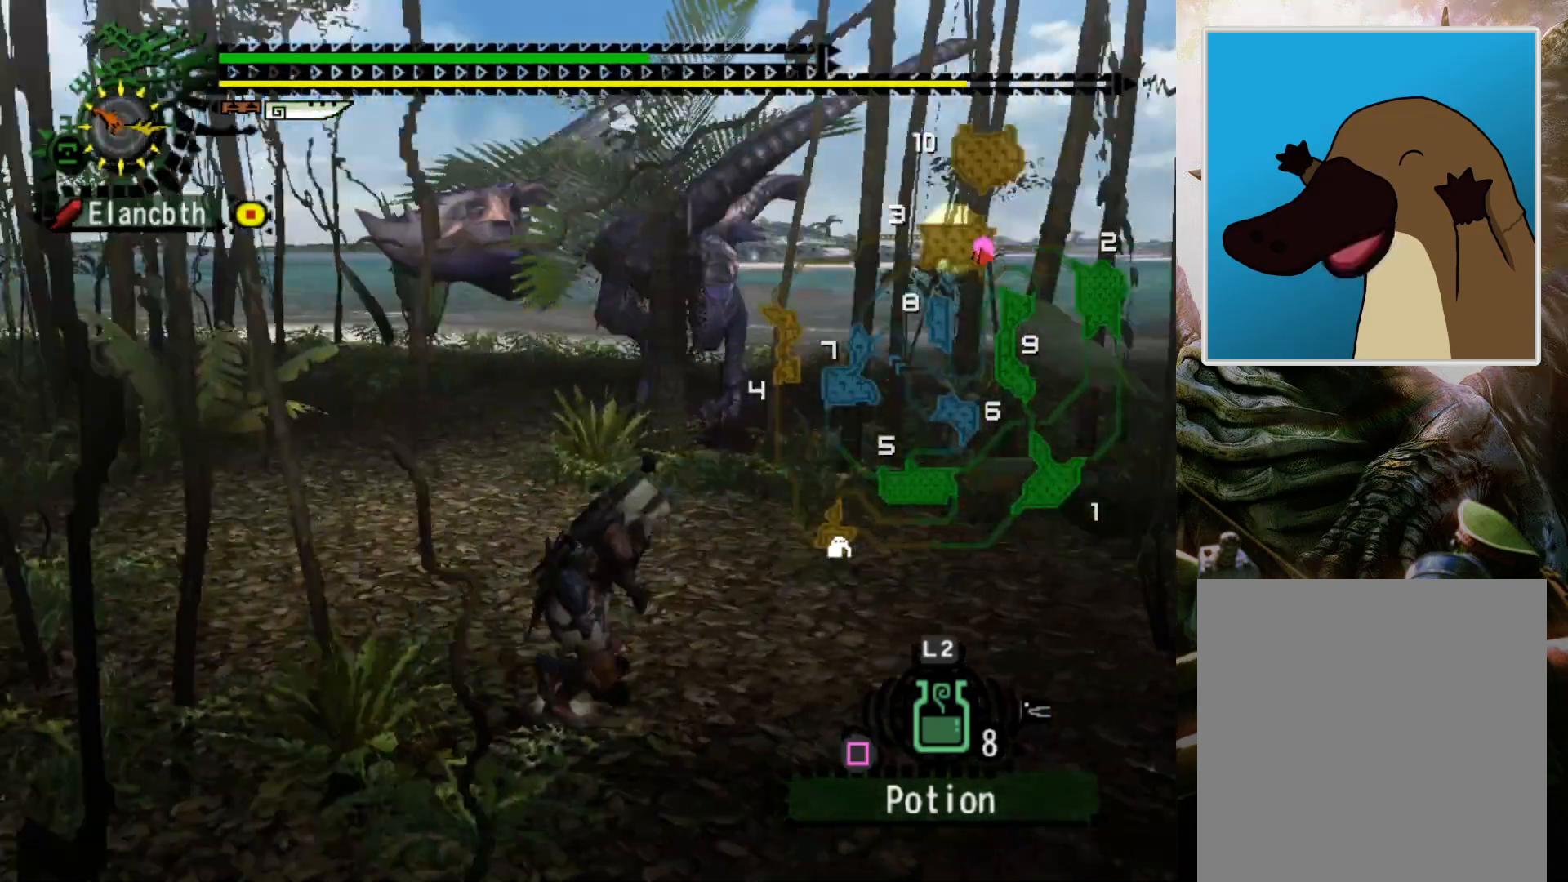
{"buttons": [], "left_stick": "right", "right_stick": "center", "events": [[200, "DPAD_LEFT", "down"], [333, "DPAD_LEFT", "up"]]}
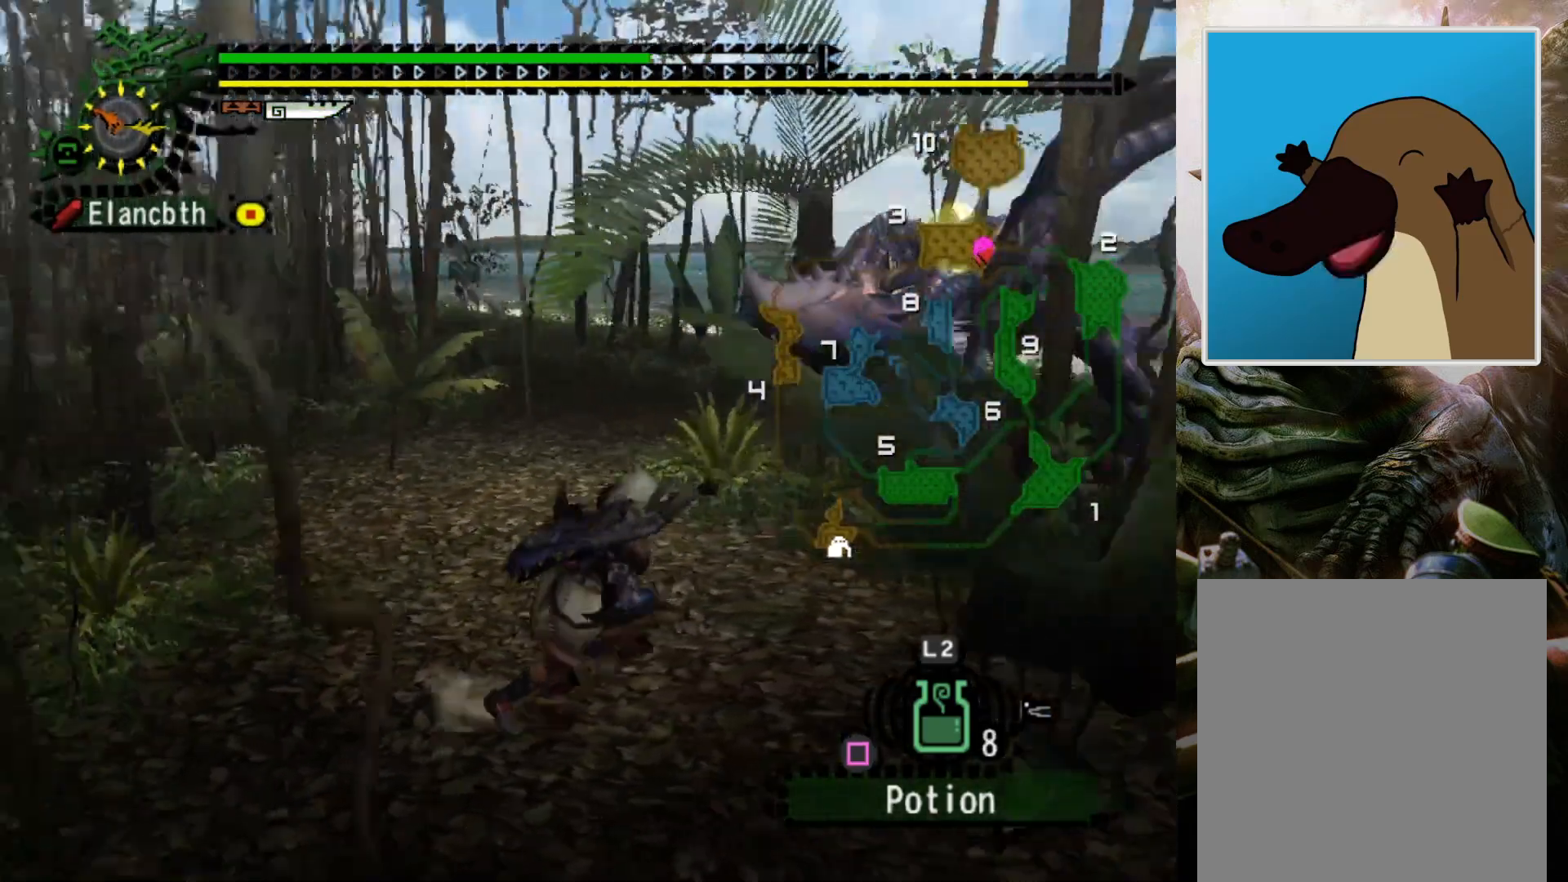
{"buttons": [], "left_stick": "up", "right_stick": "center", "events": [[300, "left_stick", "up-right"], [433, "left_stick", "up"]]}
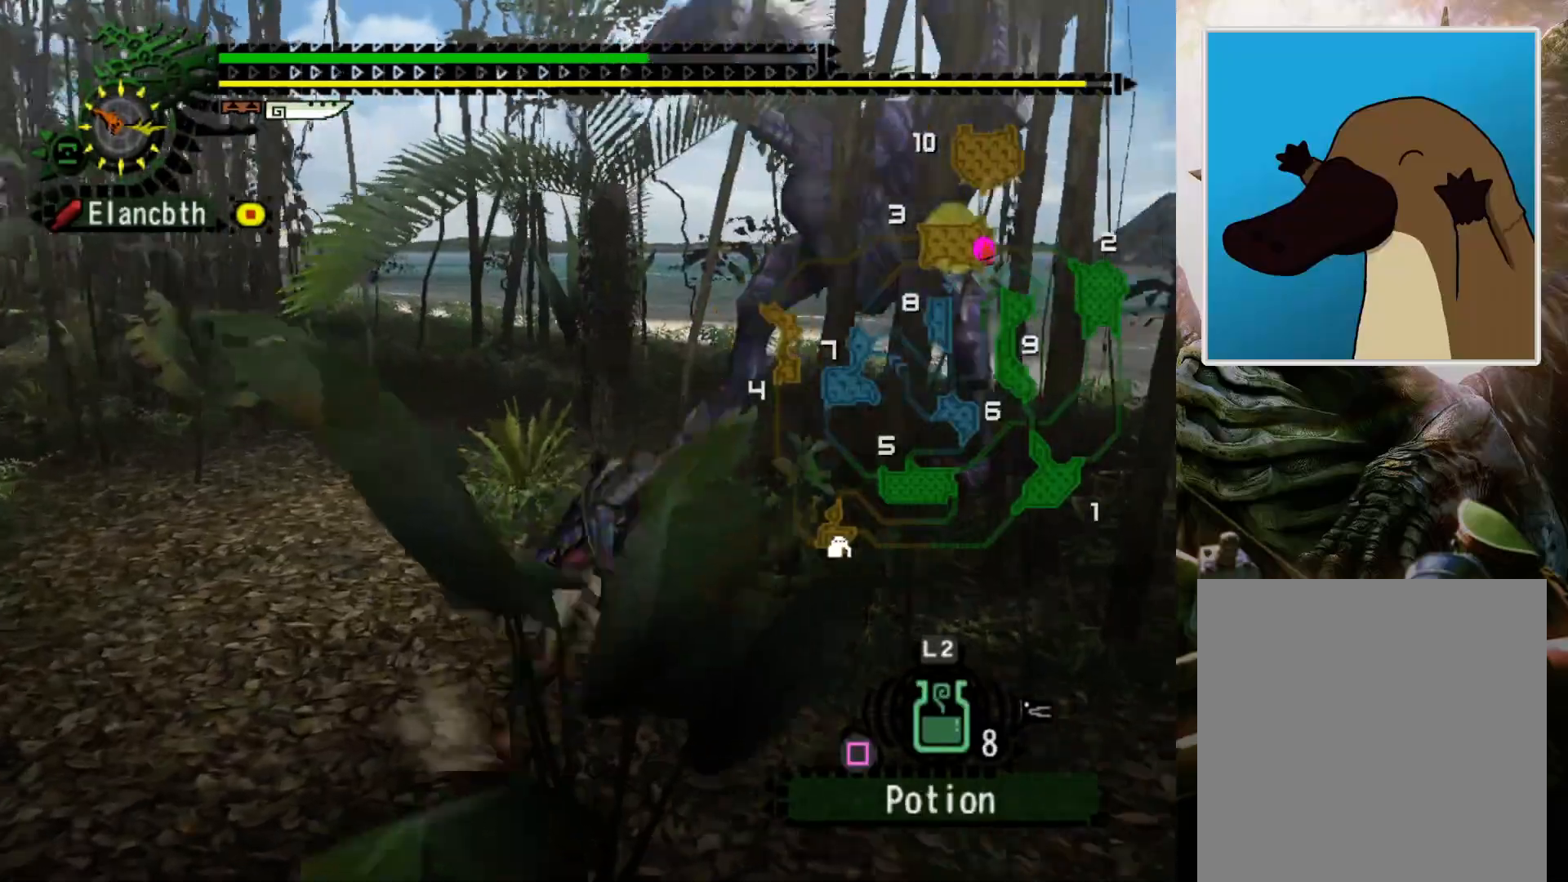
{"buttons": [], "left_stick": "center", "right_stick": "center", "events": [[233, "right_stick", "up-right"], [367, "right_stick", "center"], [467, "left_stick", "center"]]}
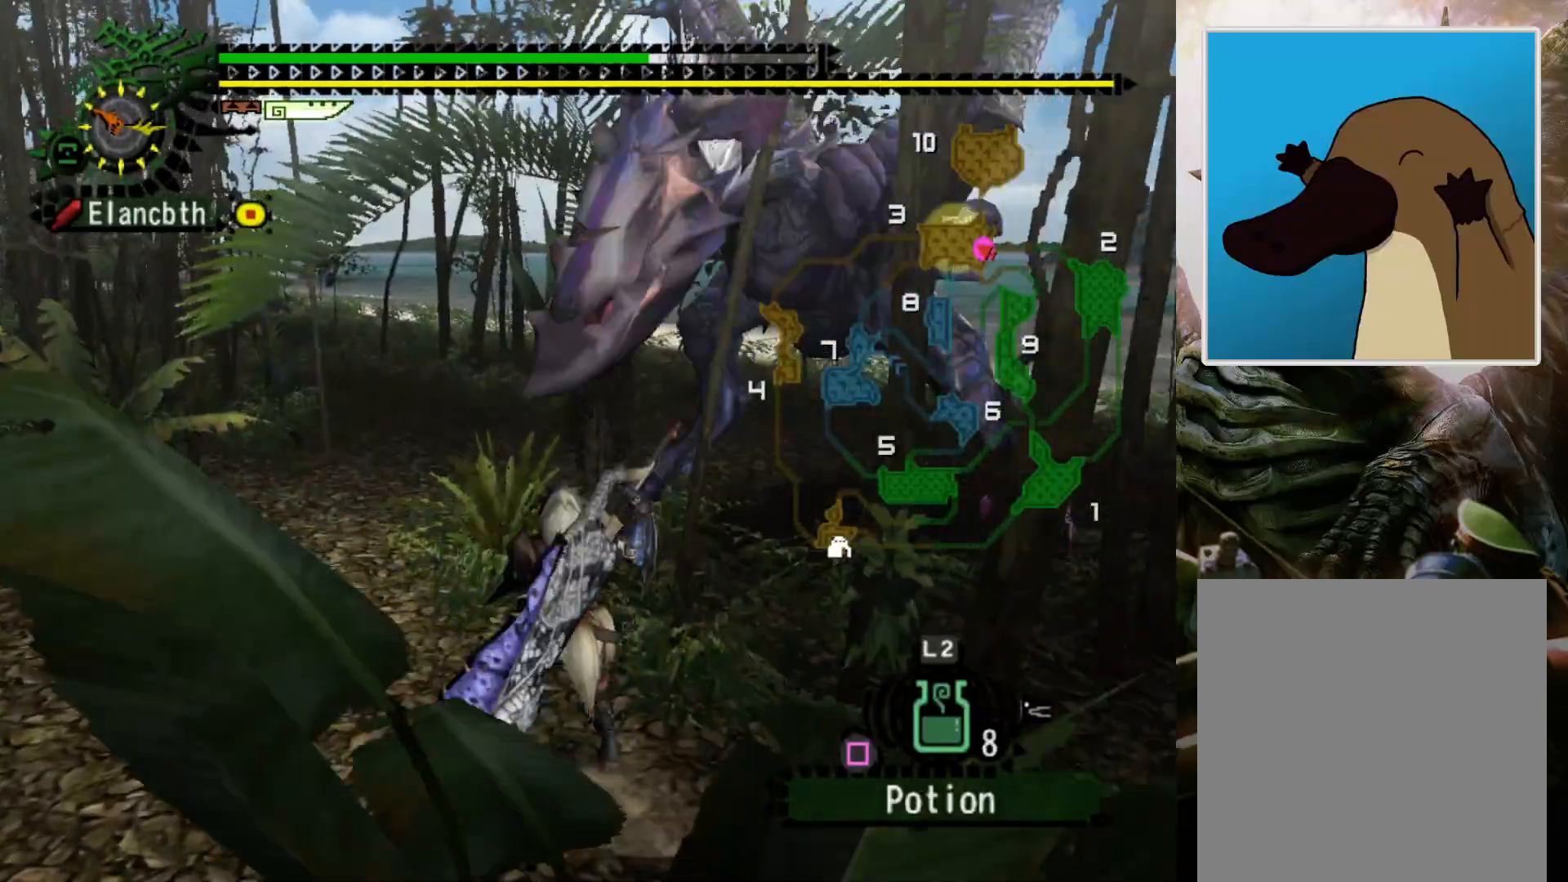
{"buttons": [], "left_stick": "center", "right_stick": "center", "events": []}
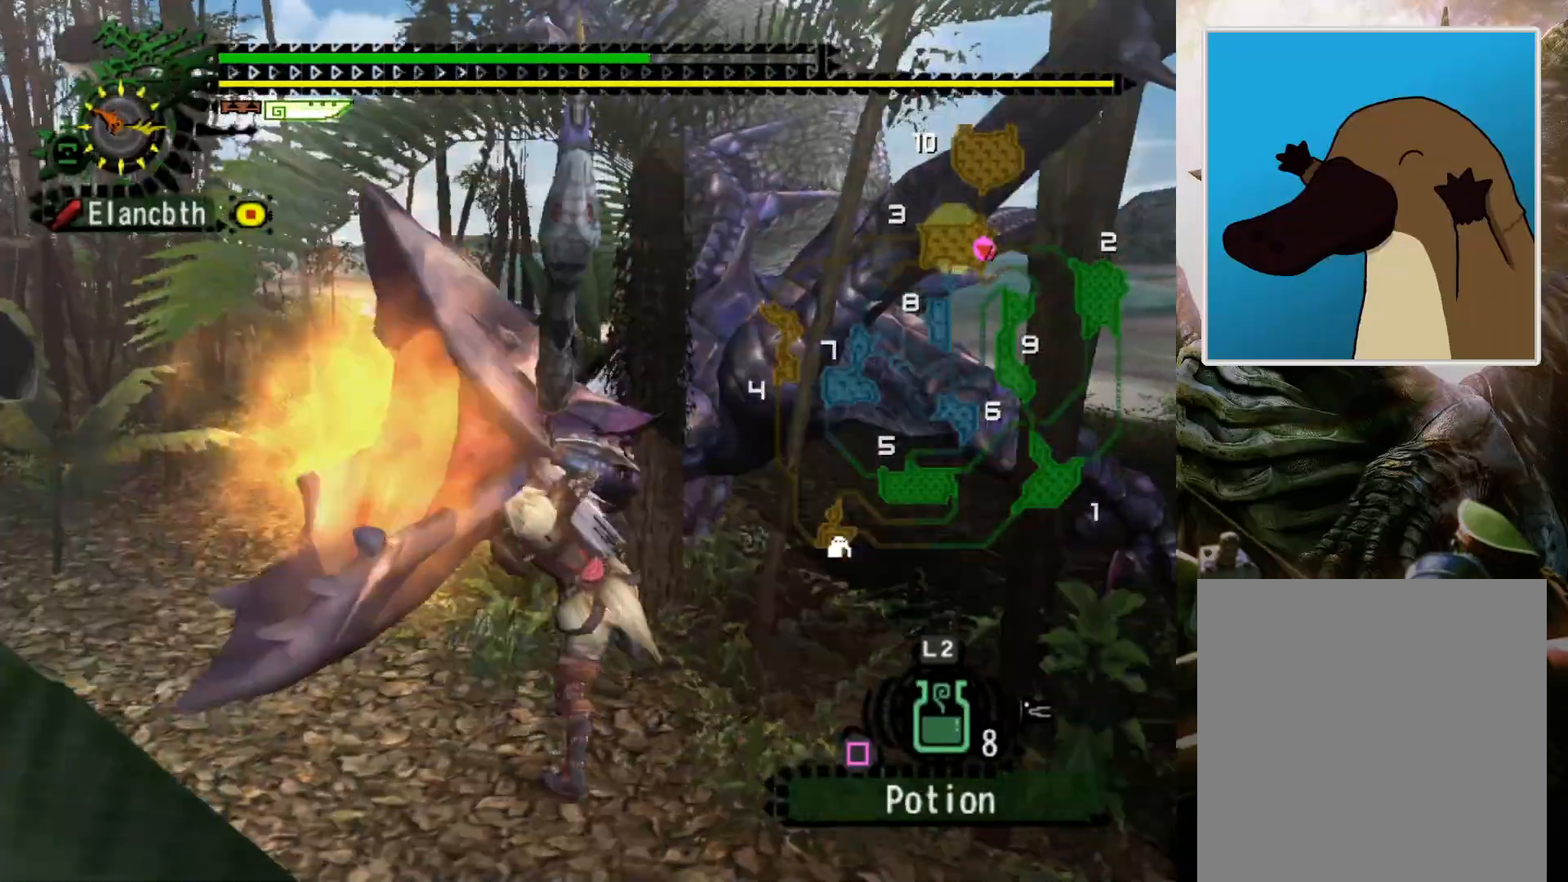
{"buttons": [], "left_stick": "center", "right_stick": "down-right", "events": [[433, "right_stick", "down-right"]]}
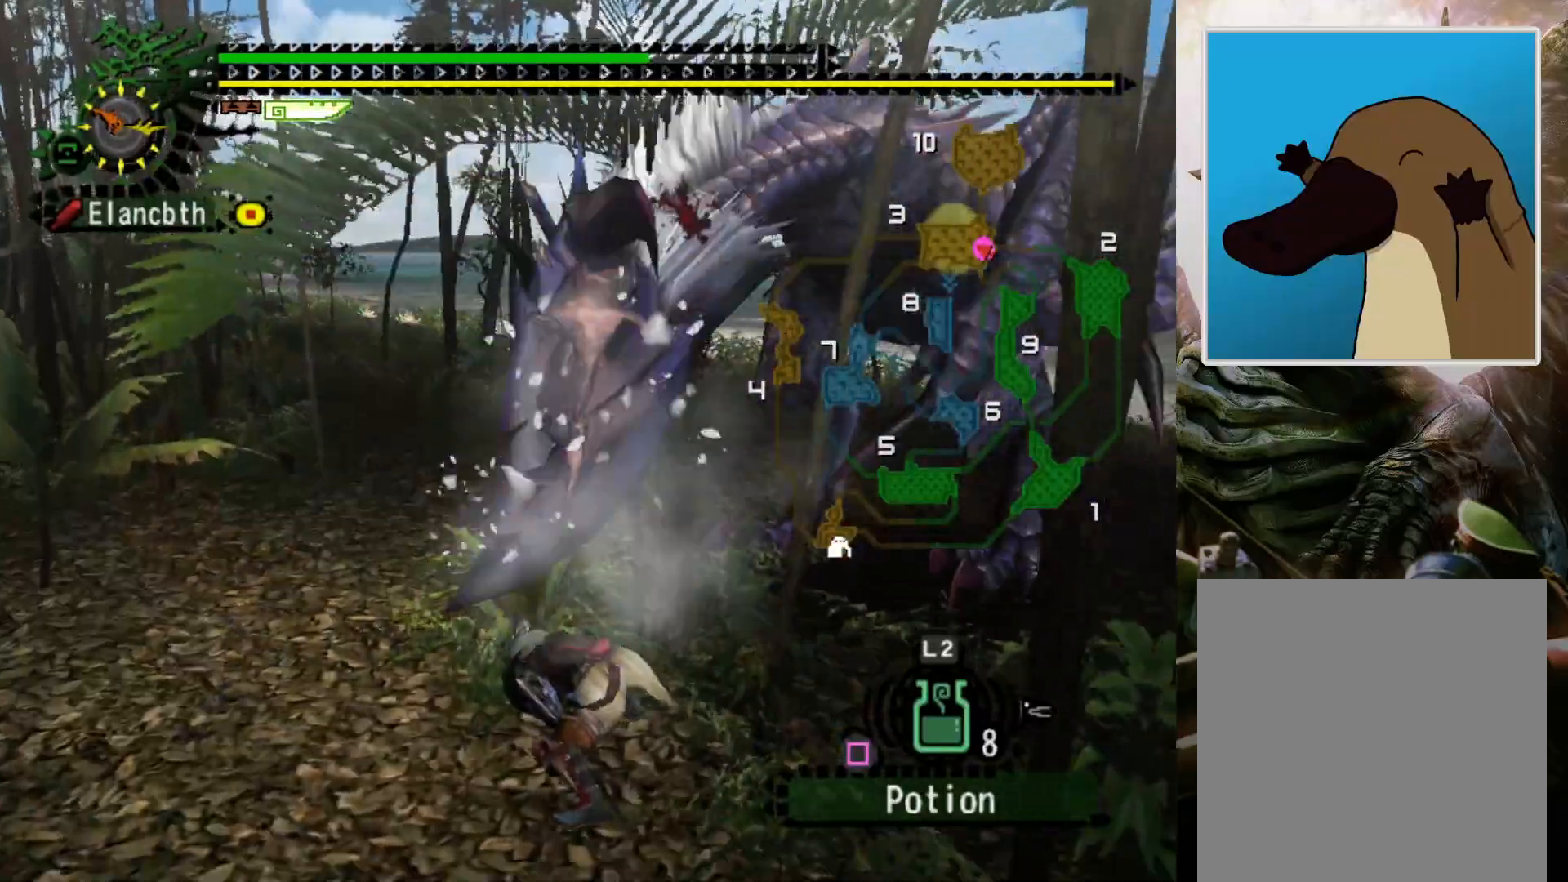
{"buttons": [], "left_stick": "center", "right_stick": "center", "events": [[67, "right_stick", "center"], [200, "right_stick", "right"], [333, "right_stick", "center"]]}
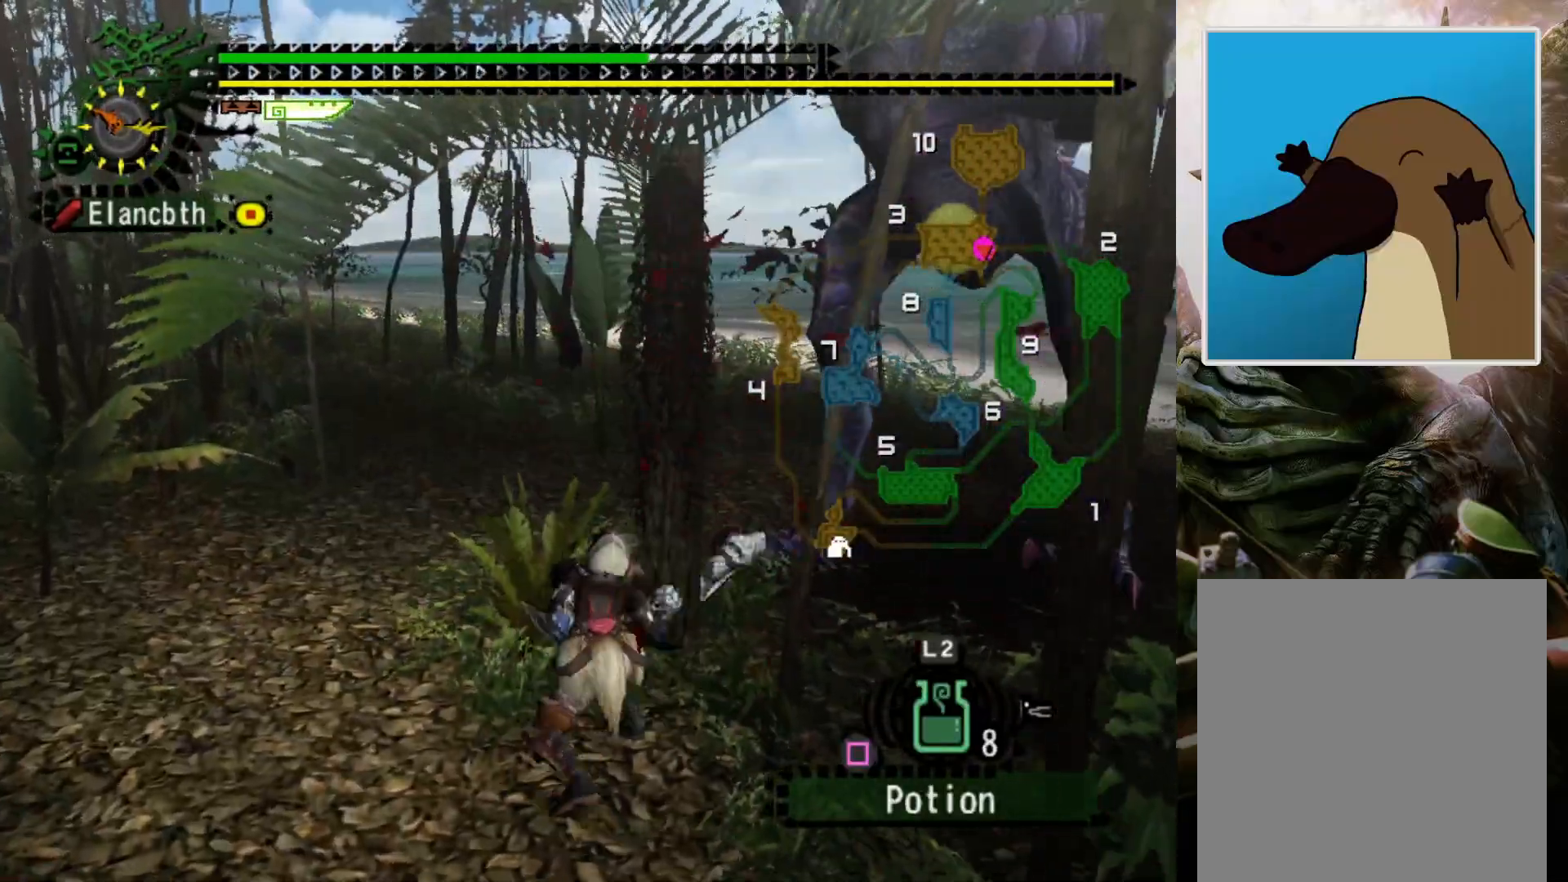
{"buttons": [], "left_stick": "center", "right_stick": "center", "events": [[133, "DPAD_LEFT", "down"], [267, "DPAD_LEFT", "up"]]}